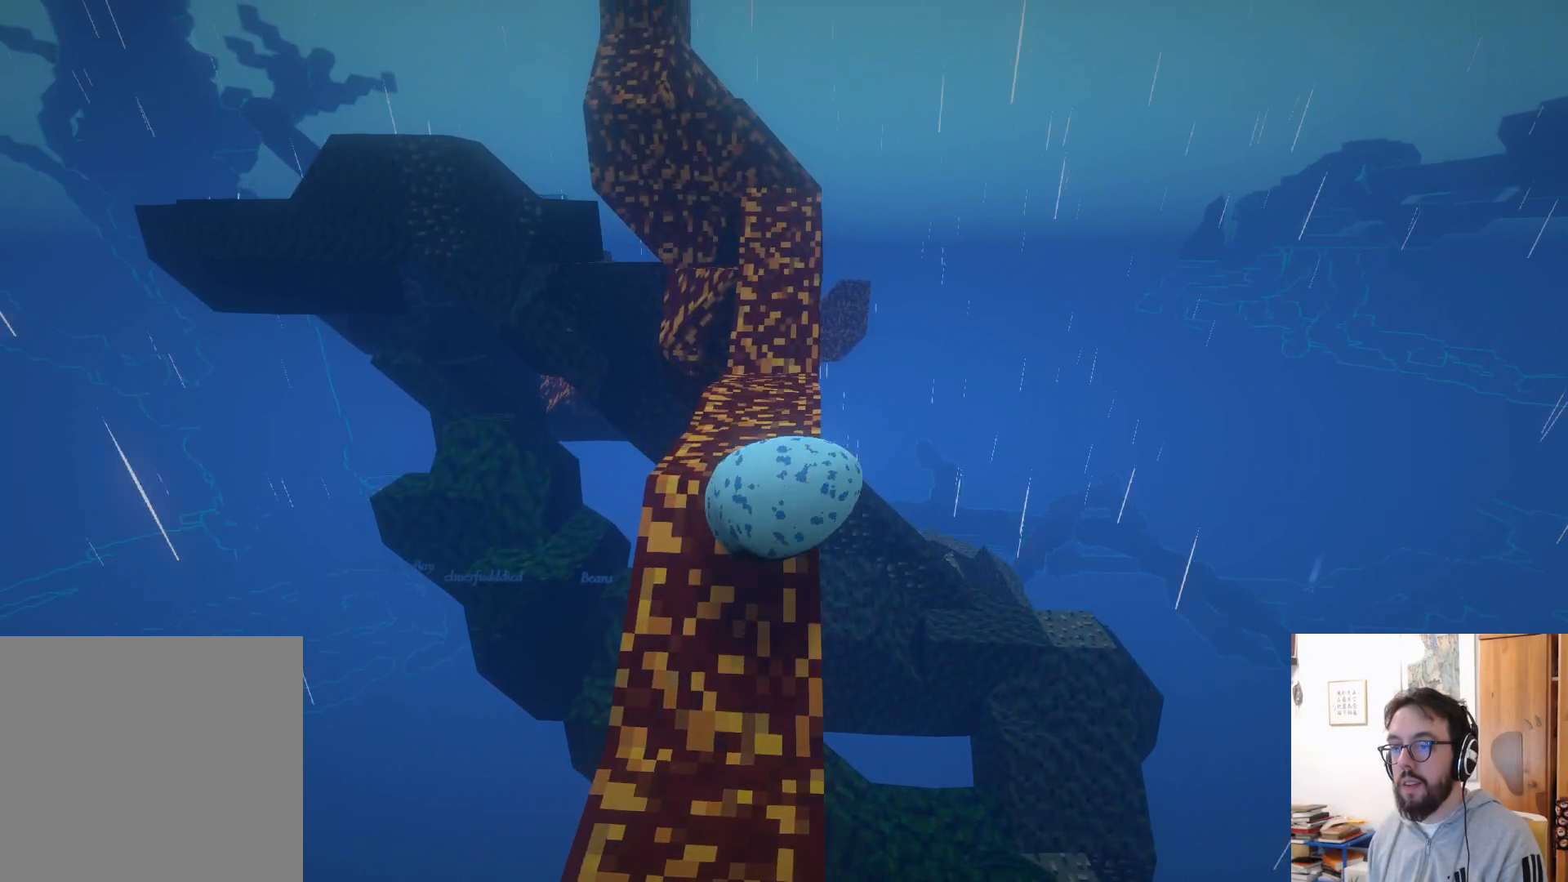
Gameplay with a controller (Xbox layout); each line is a JSON object with the inputs held at the frame after it. "events" lists button and stick changes between this image and that frame as [ms after this image, input, new state], when the widget could be followed in between. Not read: R3.
{"buttons": [], "left_stick": "down", "right_stick": "down", "events": [[100, "left_stick", "up"], [167, "right_stick", "down"], [300, "left_stick", "center"], [433, "left_stick", "down"]]}
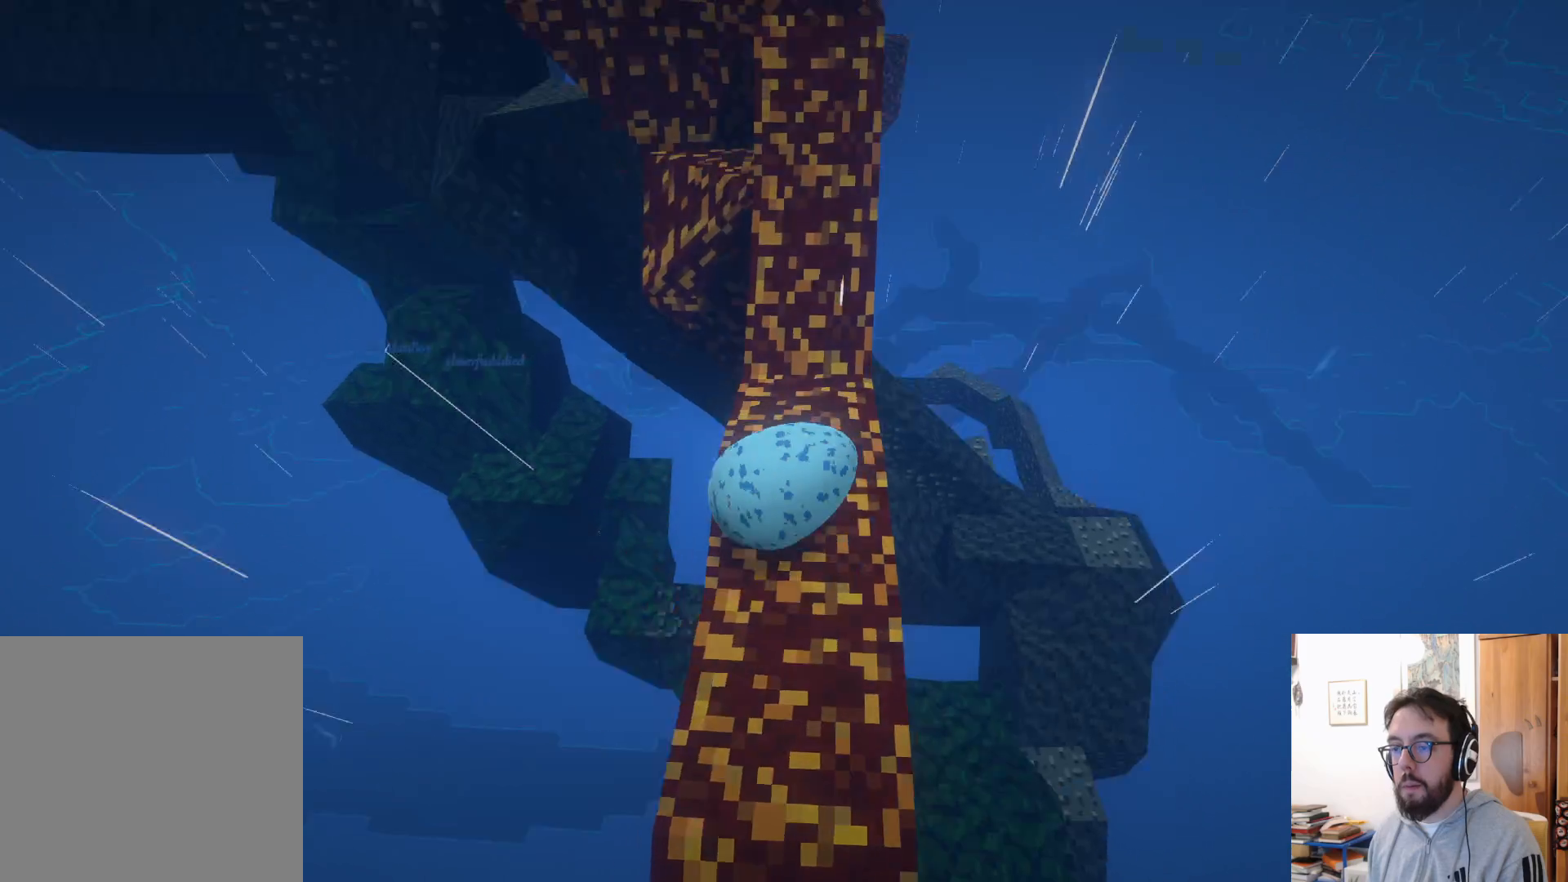
{"buttons": [], "left_stick": "down-left", "right_stick": "center", "events": [[67, "left_stick", "down-right"], [267, "right_stick", "center"], [500, "left_stick", "down-left"]]}
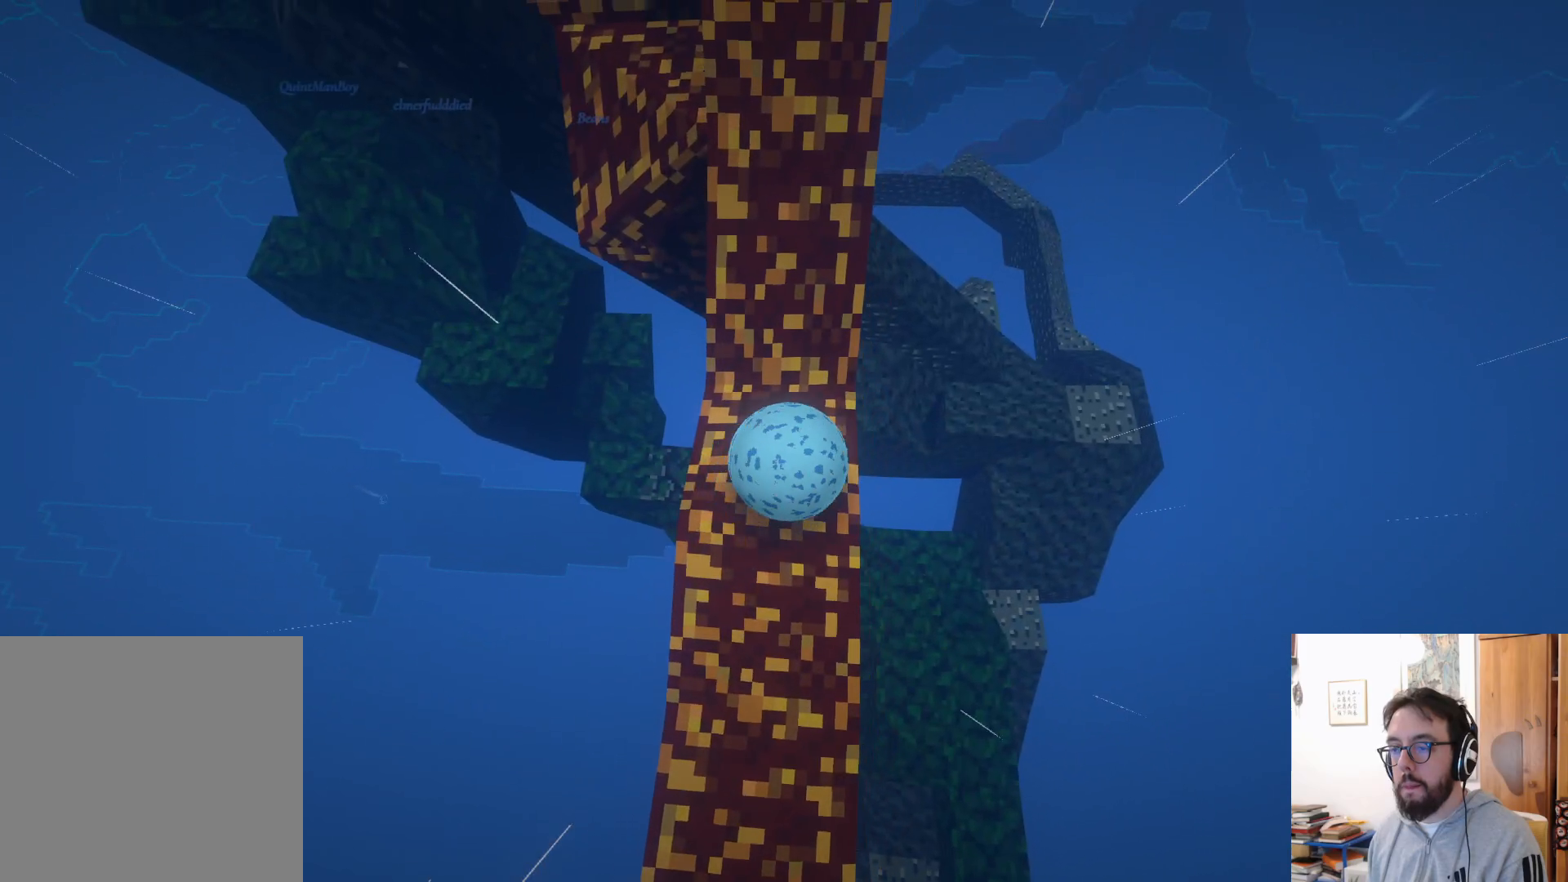
{"buttons": [], "left_stick": "up-left", "right_stick": "down-right", "events": [[300, "right_stick", "down-right"], [333, "left_stick", "up-left"]]}
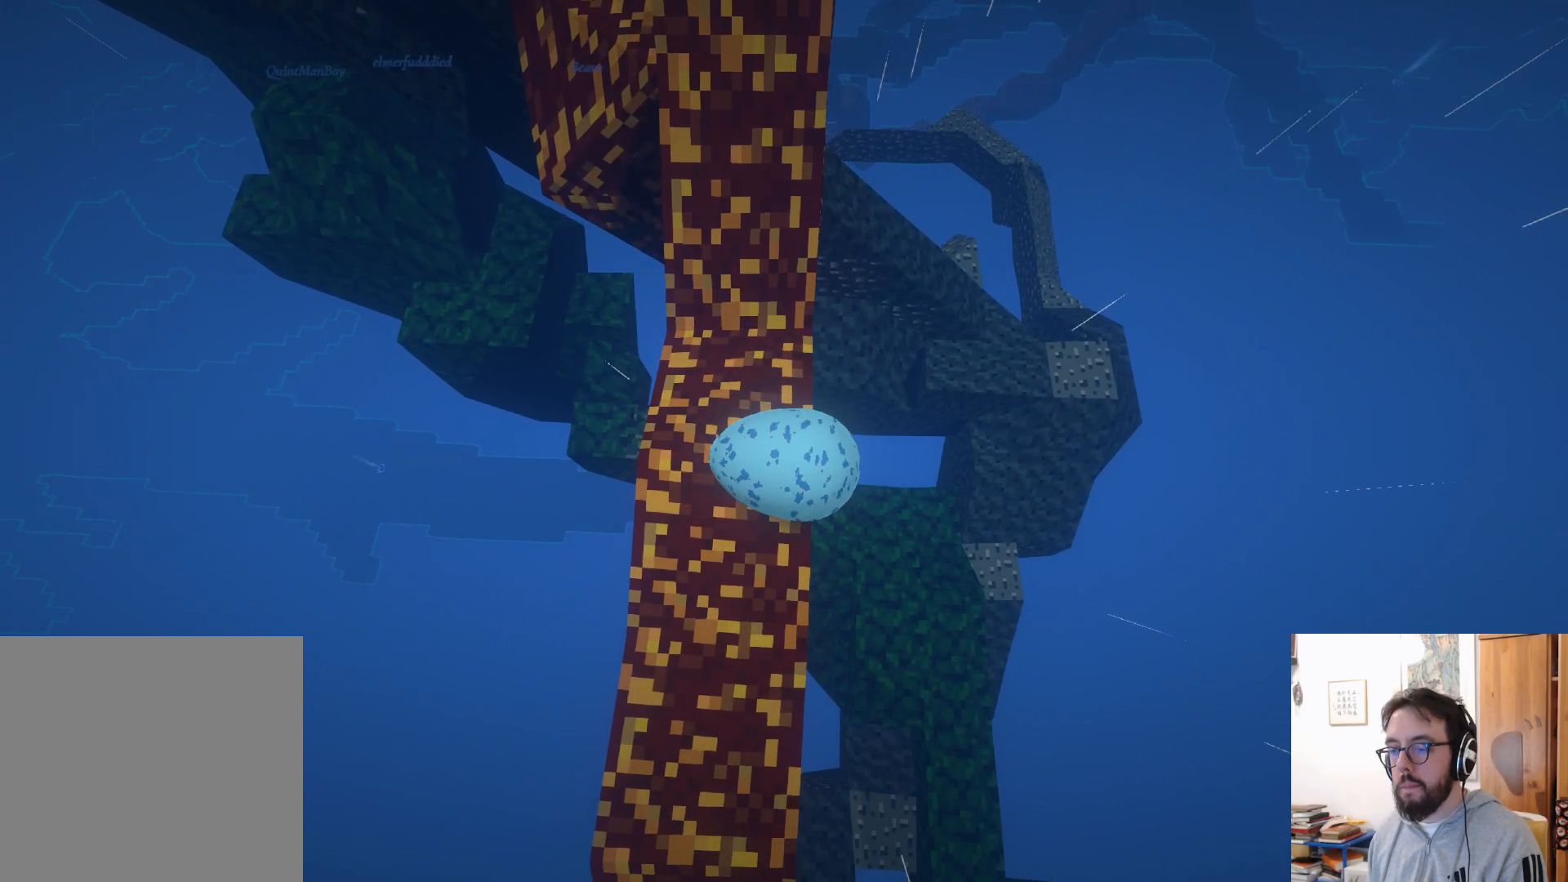
{"buttons": [], "left_stick": "up", "right_stick": "right", "events": [[17, "right_stick", "center"], [300, "right_stick", "right"], [350, "left_stick", "center"], [450, "left_stick", "up"]]}
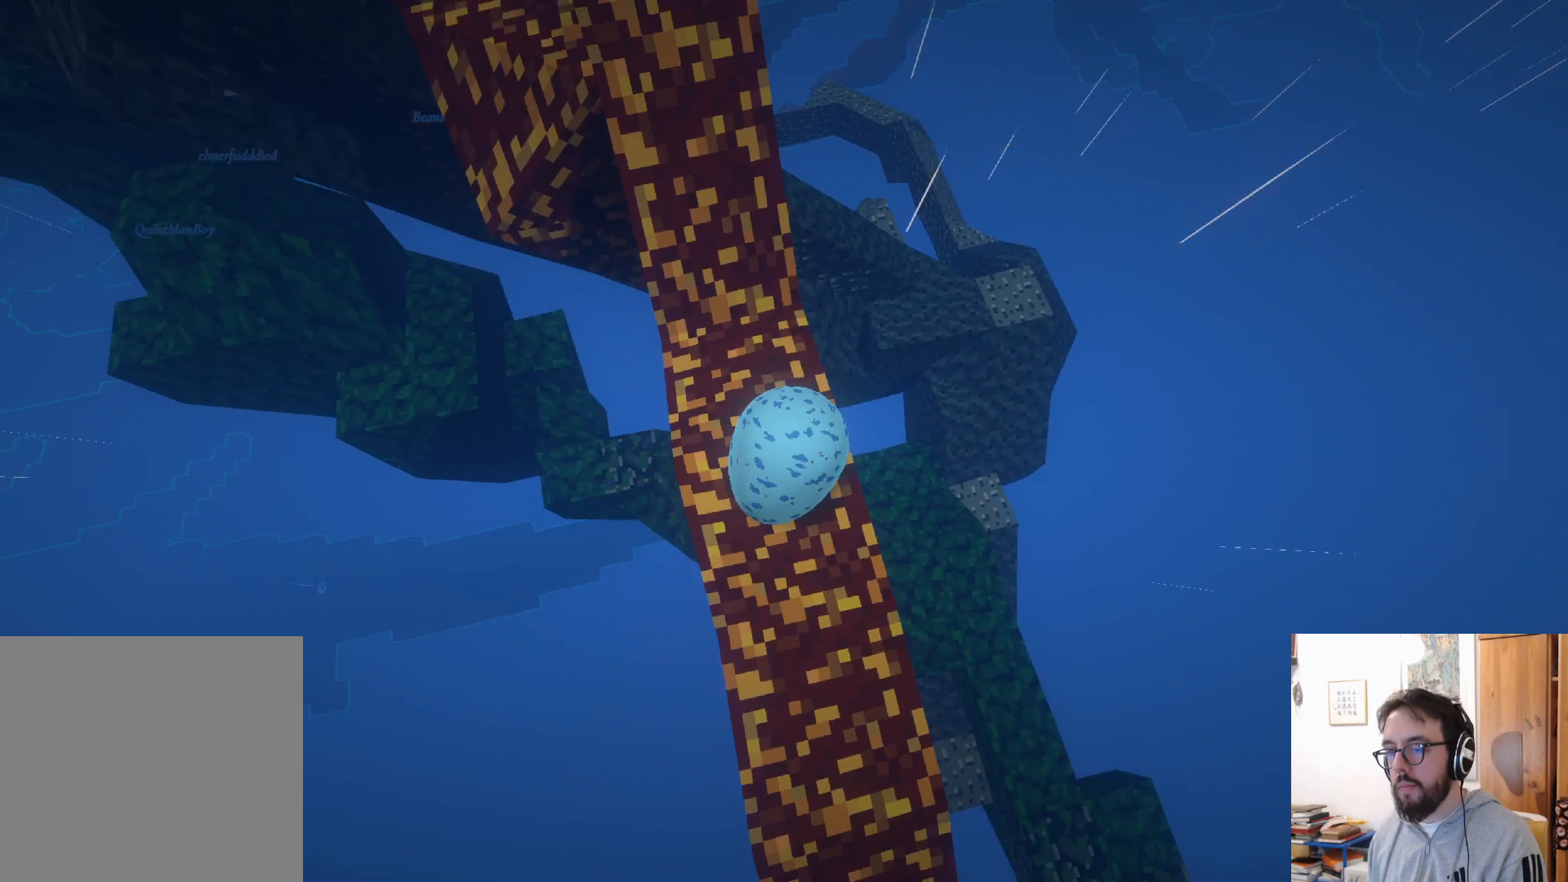
{"buttons": [], "left_stick": "down", "right_stick": "right", "events": [[117, "left_stick", "center"], [300, "left_stick", "down"], [450, "R2", "down"], [467, "R2", "up"]]}
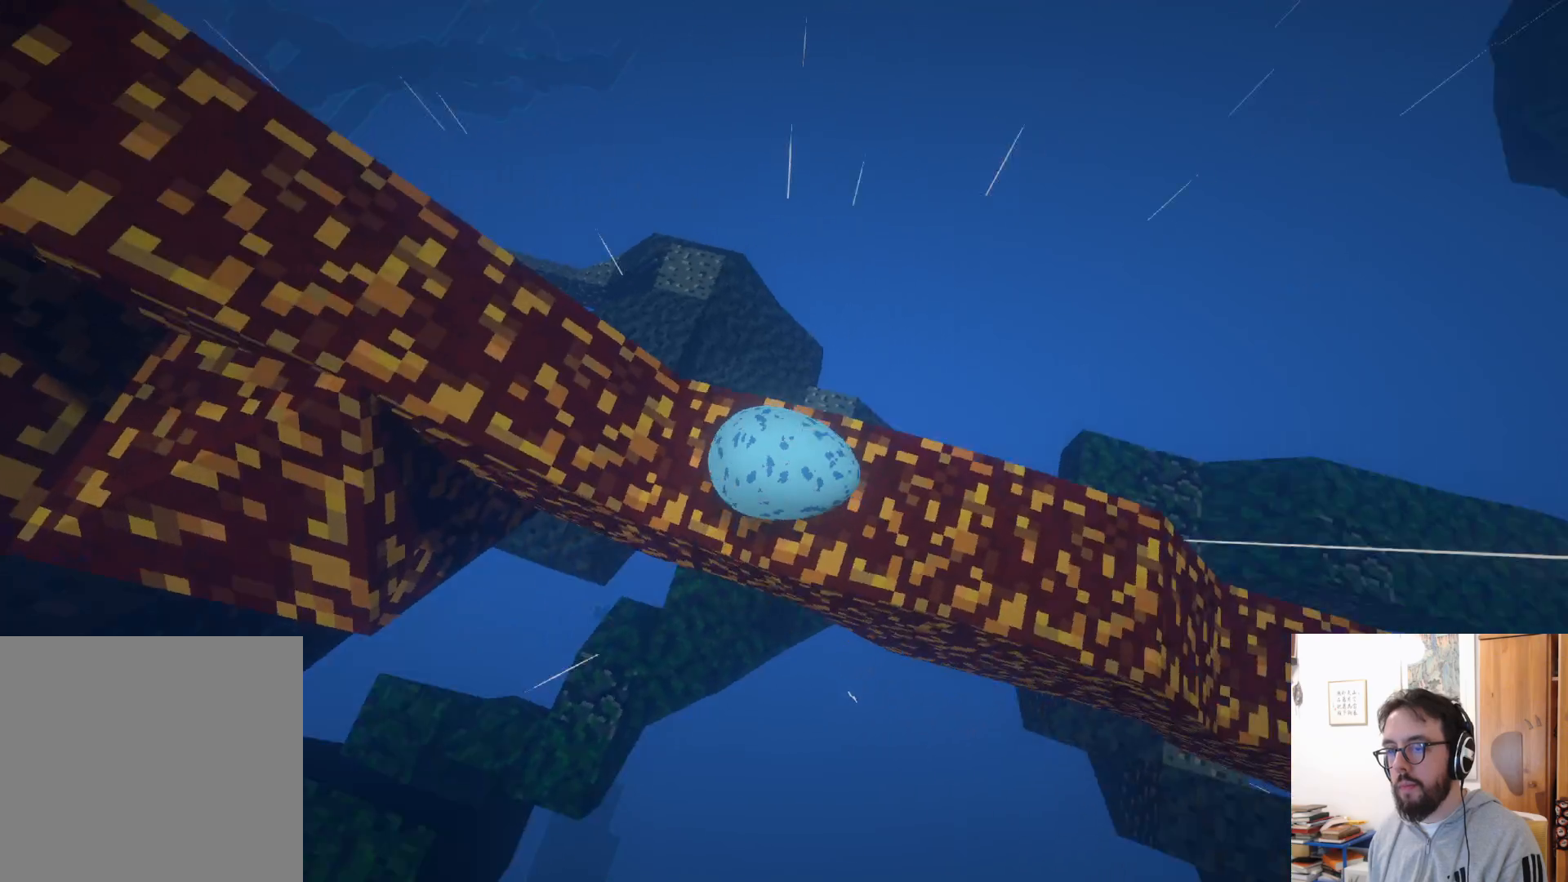
{"buttons": [], "left_stick": "up", "right_stick": "center", "events": [[33, "left_stick", "center"], [67, "right_stick", "center"], [250, "left_stick", "up"]]}
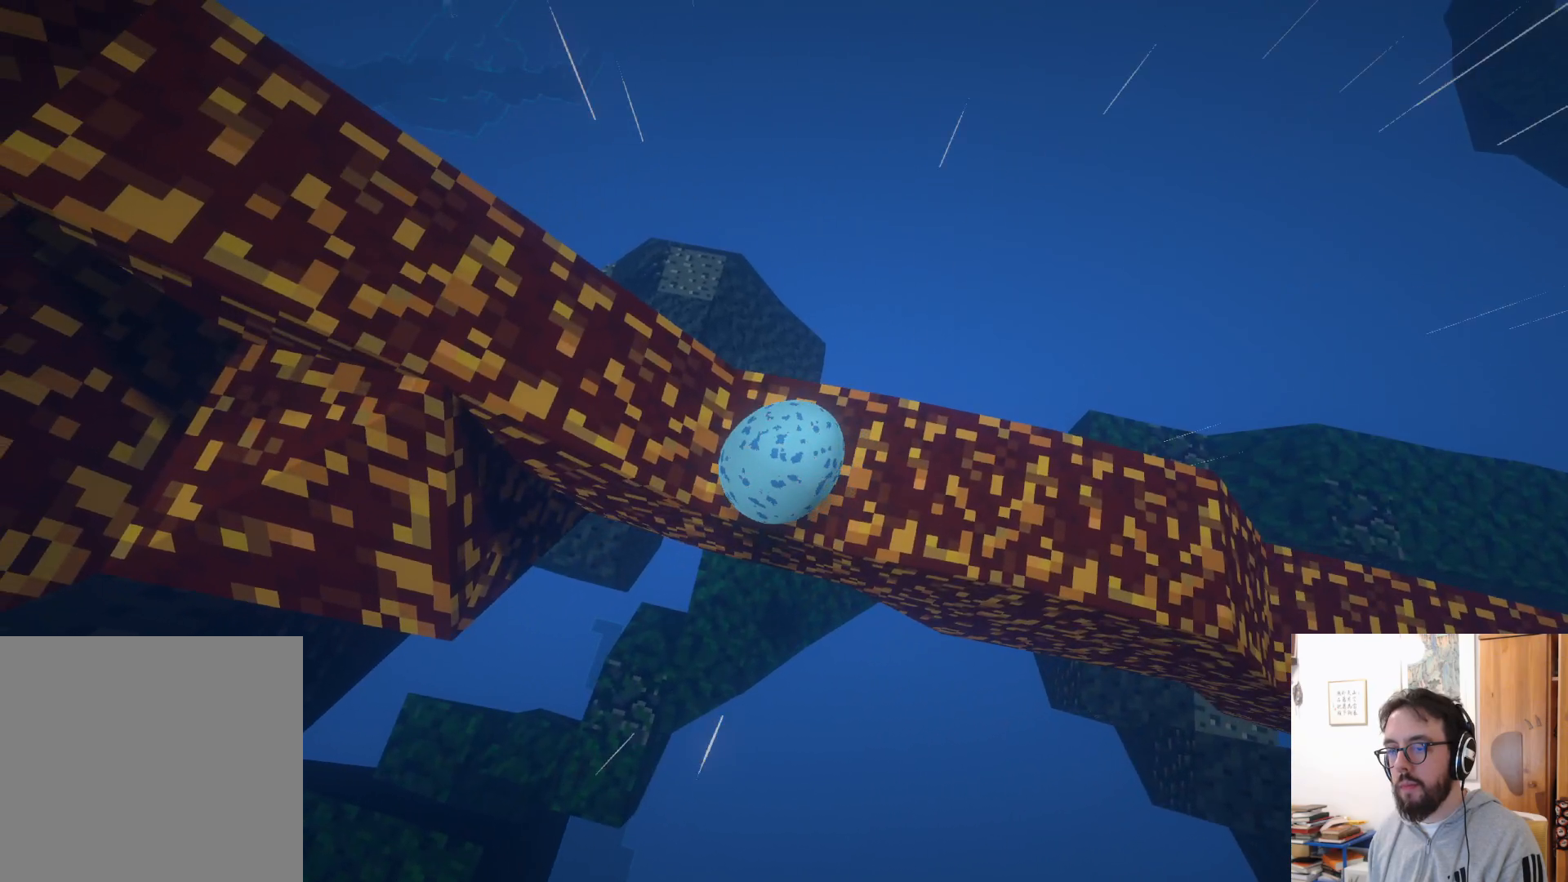
{"buttons": [], "left_stick": "up", "right_stick": "center", "events": []}
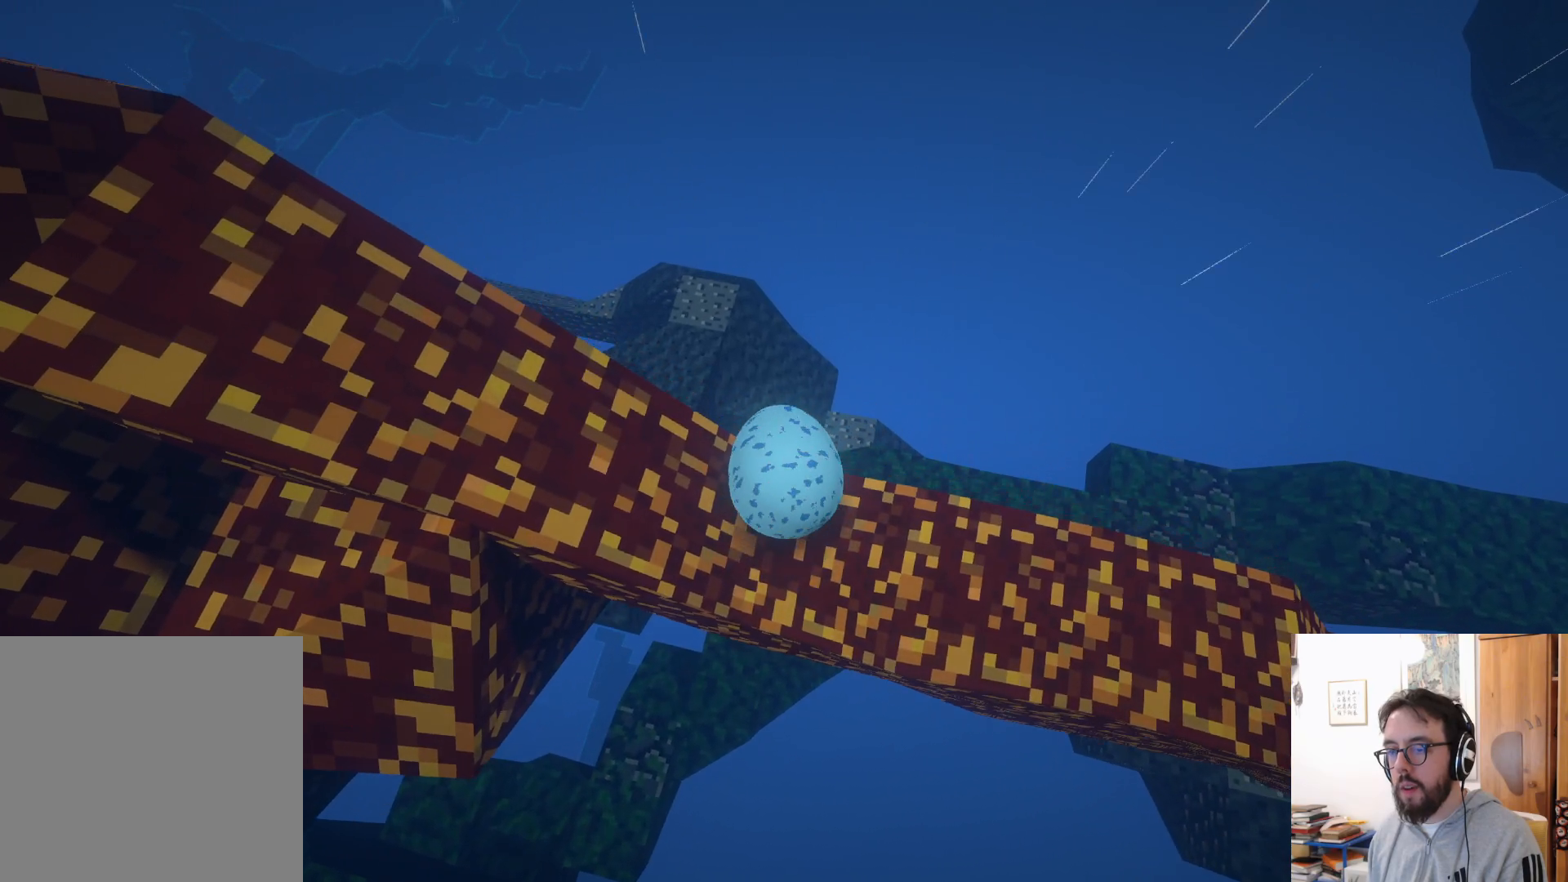
{"buttons": [], "left_stick": "up-left", "right_stick": "center", "events": [[400, "left_stick", "up-left"]]}
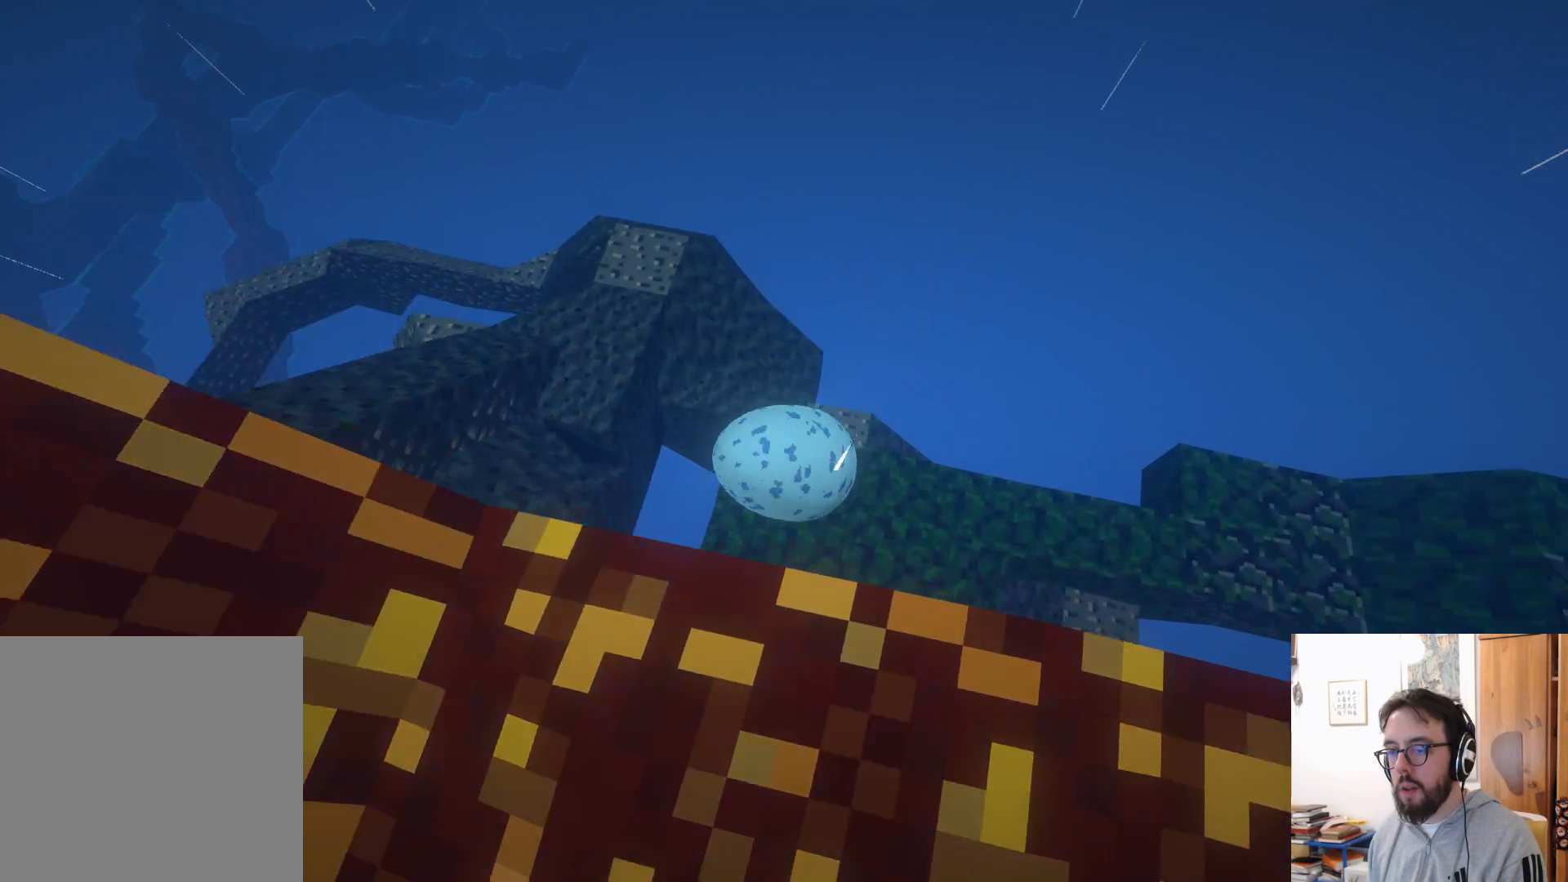
{"buttons": [], "left_stick": "left", "right_stick": "center", "events": [[133, "left_stick", "center"], [217, "left_stick", "down"], [500, "left_stick", "left"]]}
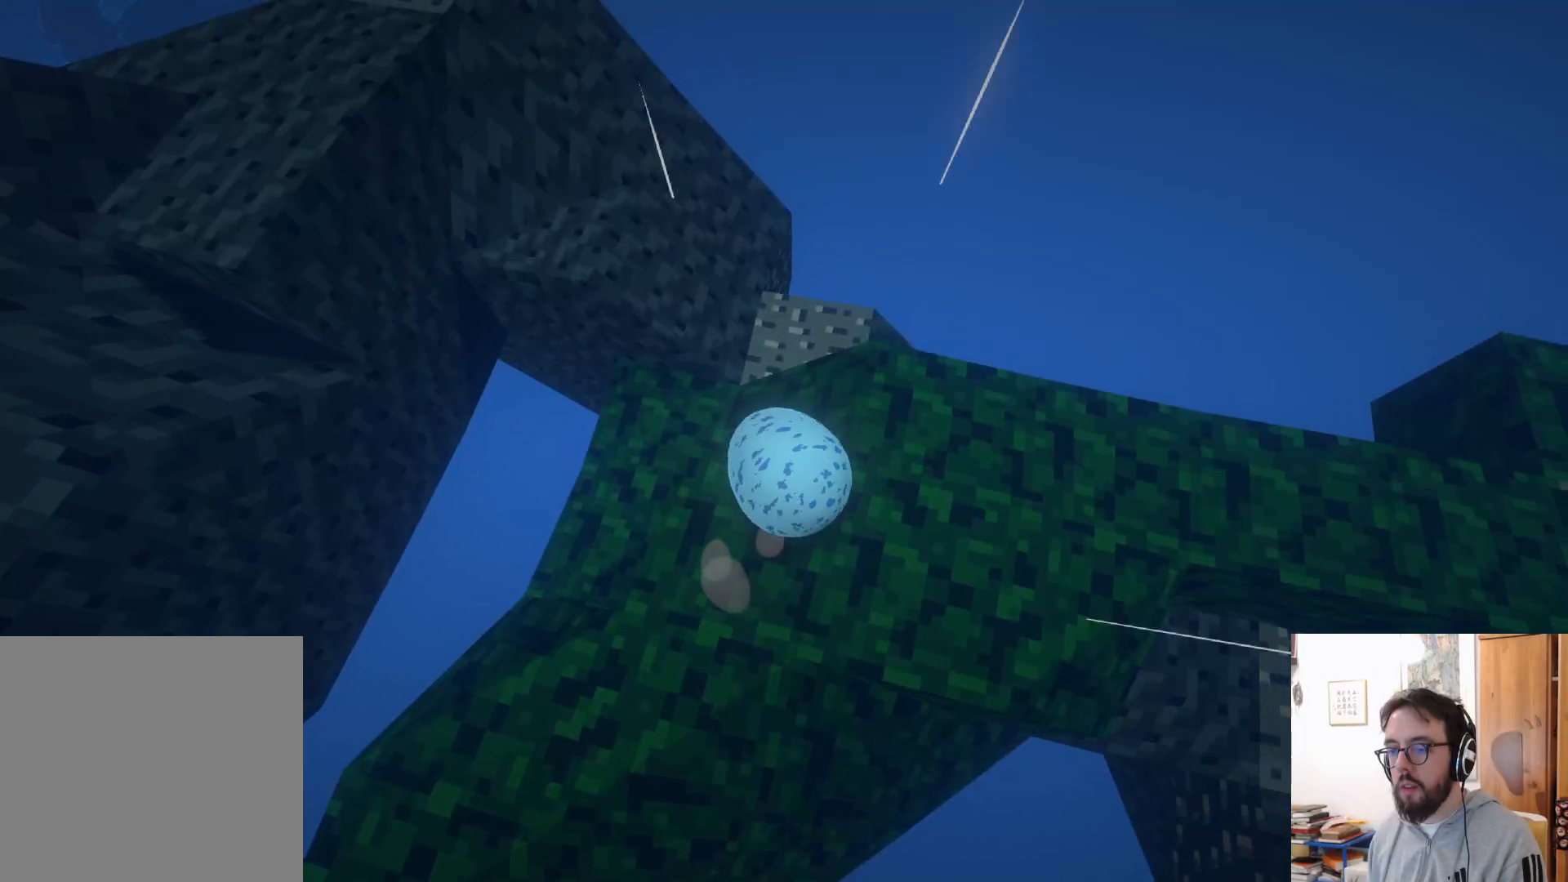
{"buttons": [], "left_stick": "down-right", "right_stick": "up-left", "events": [[133, "left_stick", "up"], [217, "right_stick", "up-left"], [317, "left_stick", "up-right"], [500, "left_stick", "down-right"]]}
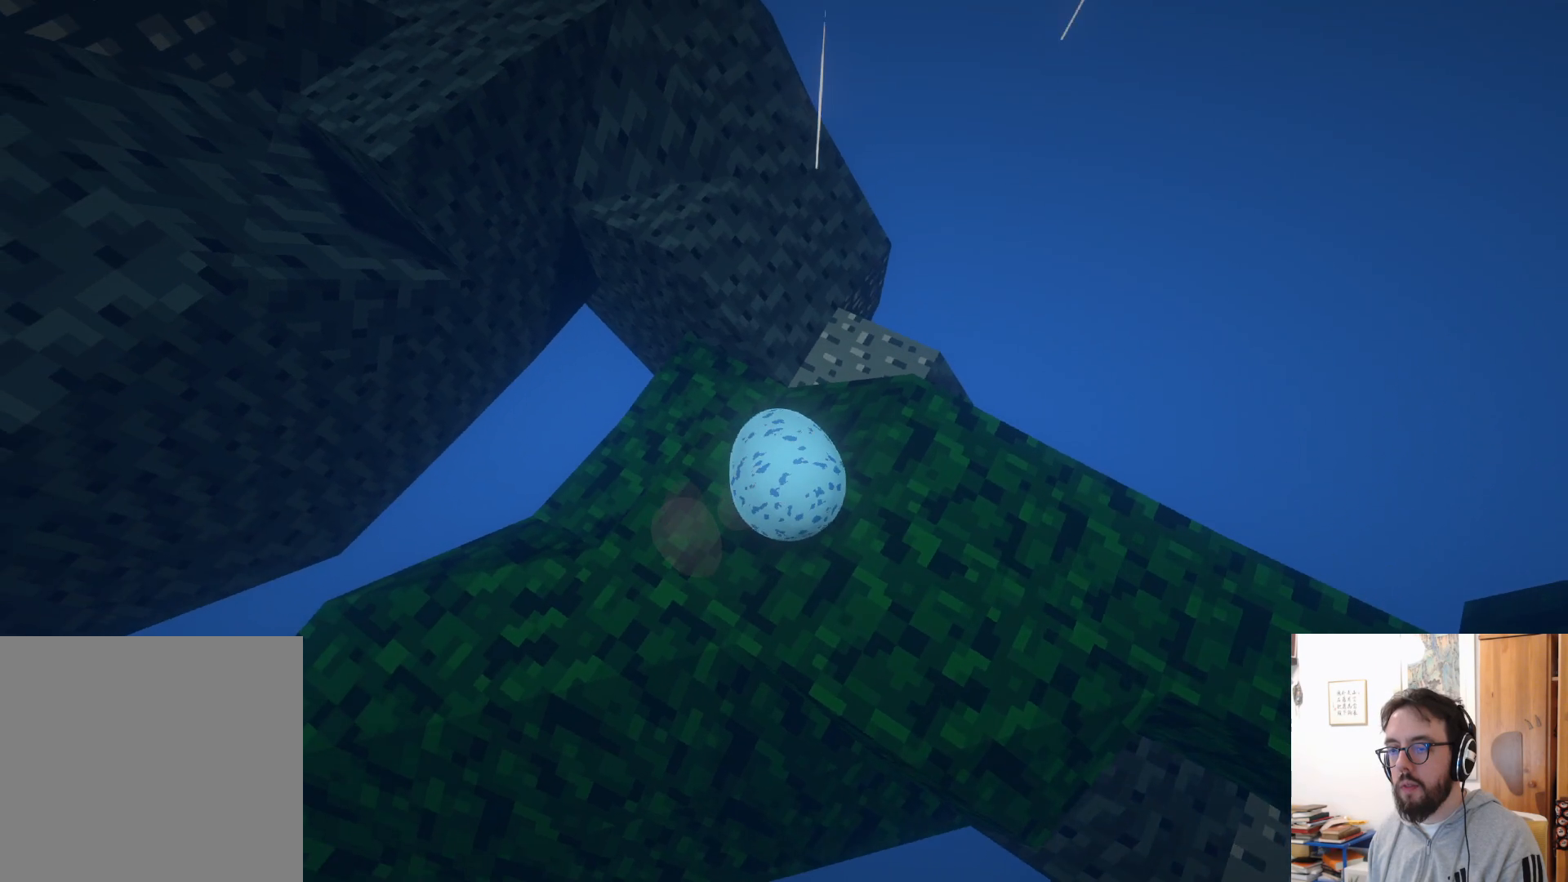
{"buttons": [], "left_stick": "right", "right_stick": "up-left", "events": [[50, "left_stick", "down"], [433, "left_stick", "right"]]}
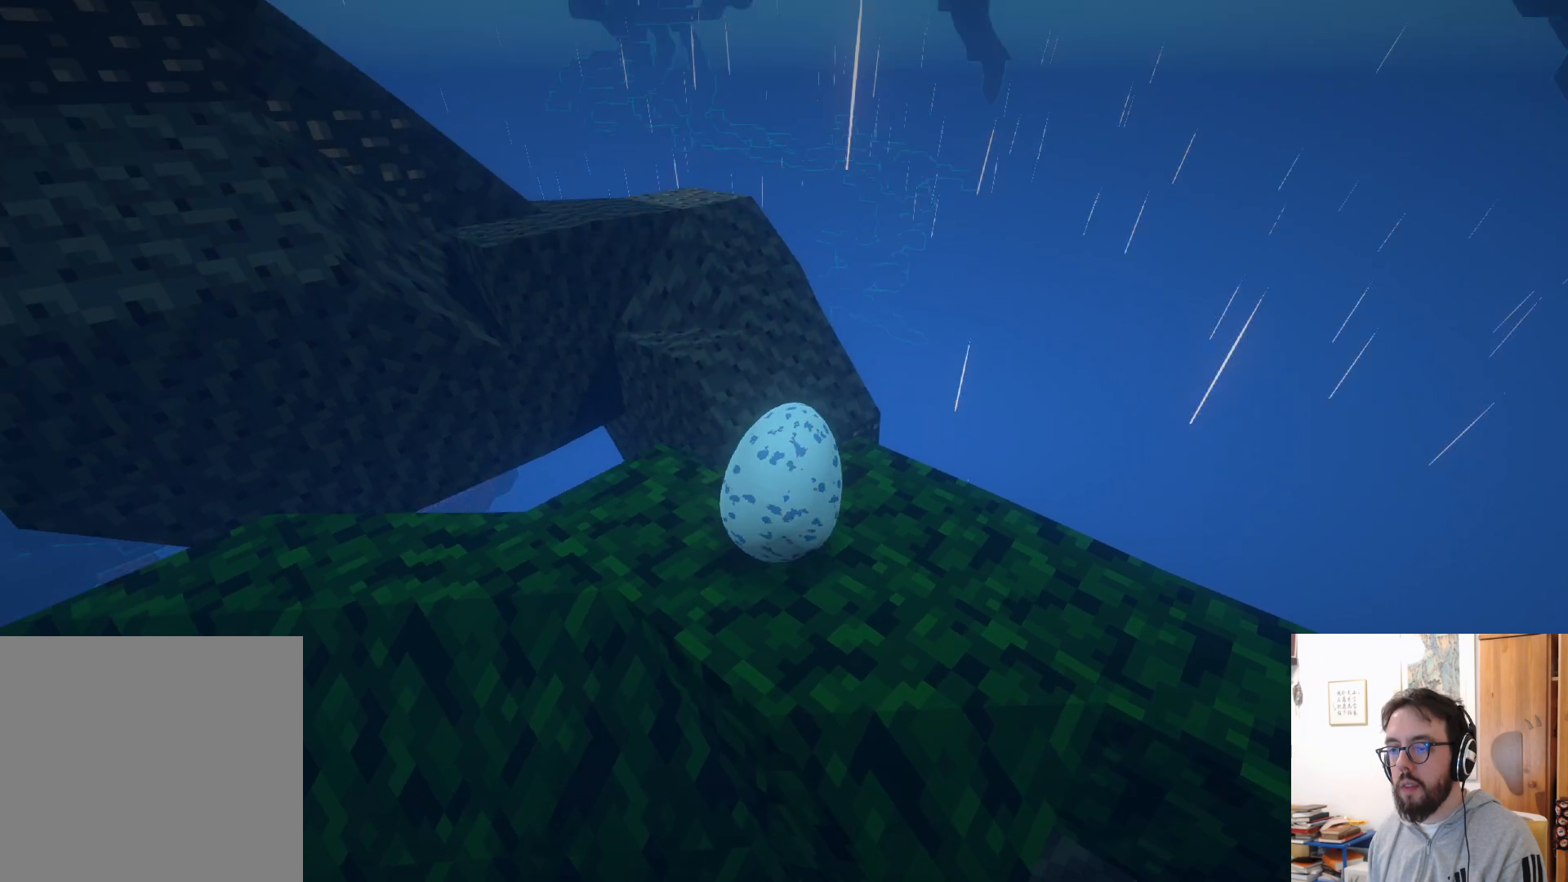
{"buttons": [], "left_stick": "up", "right_stick": "center", "events": [[150, "left_stick", "center"], [333, "left_stick", "left"], [383, "right_stick", "center"], [467, "left_stick", "up"]]}
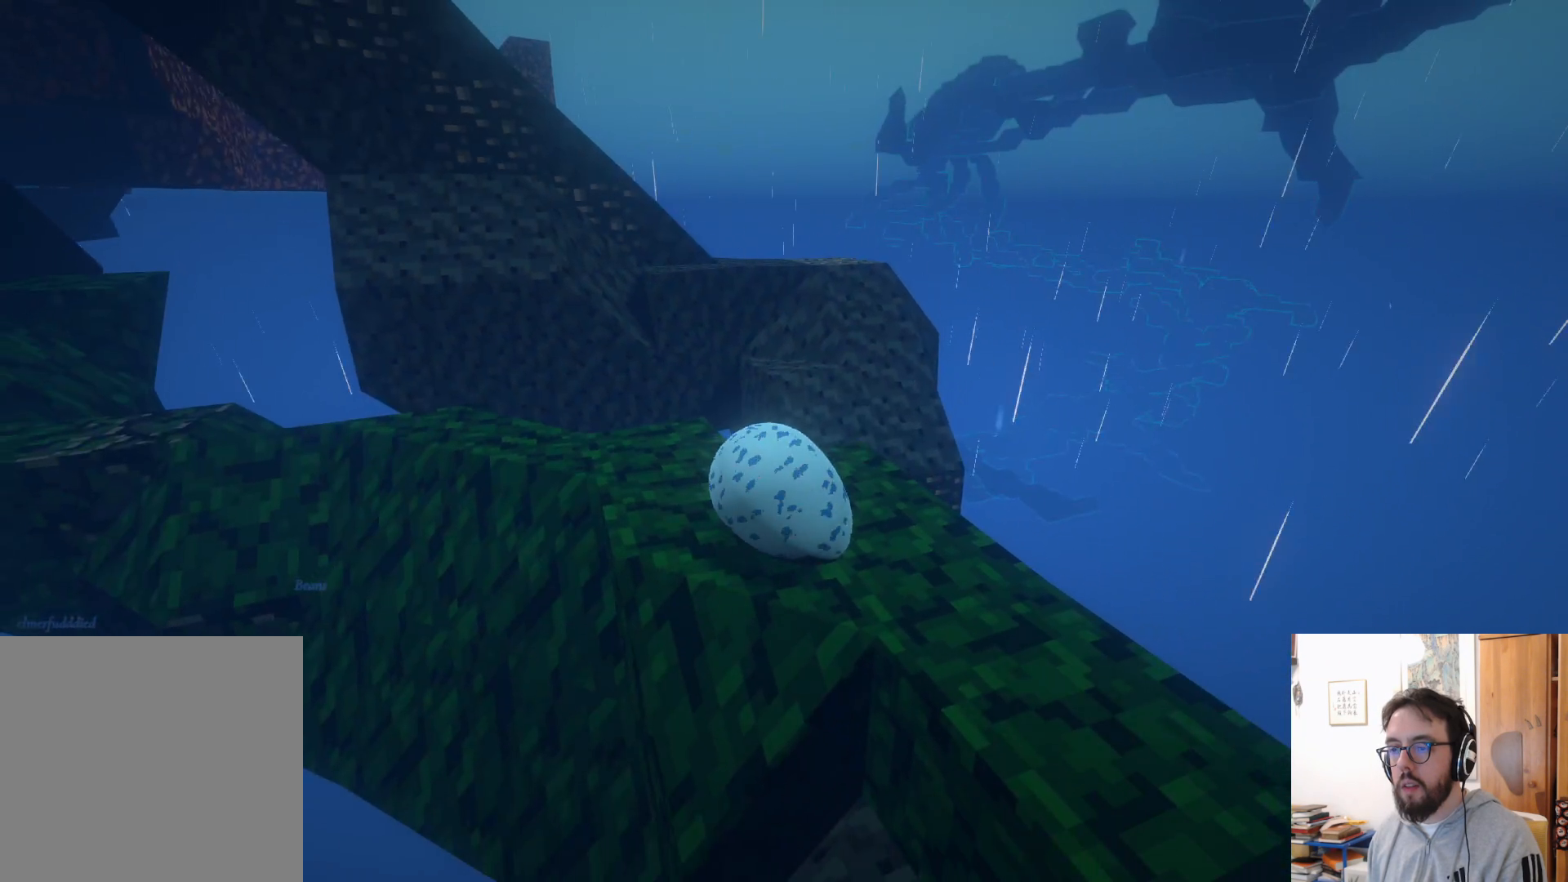
{"buttons": [], "left_stick": "up-right", "right_stick": "center", "events": [[500, "left_stick", "up-right"]]}
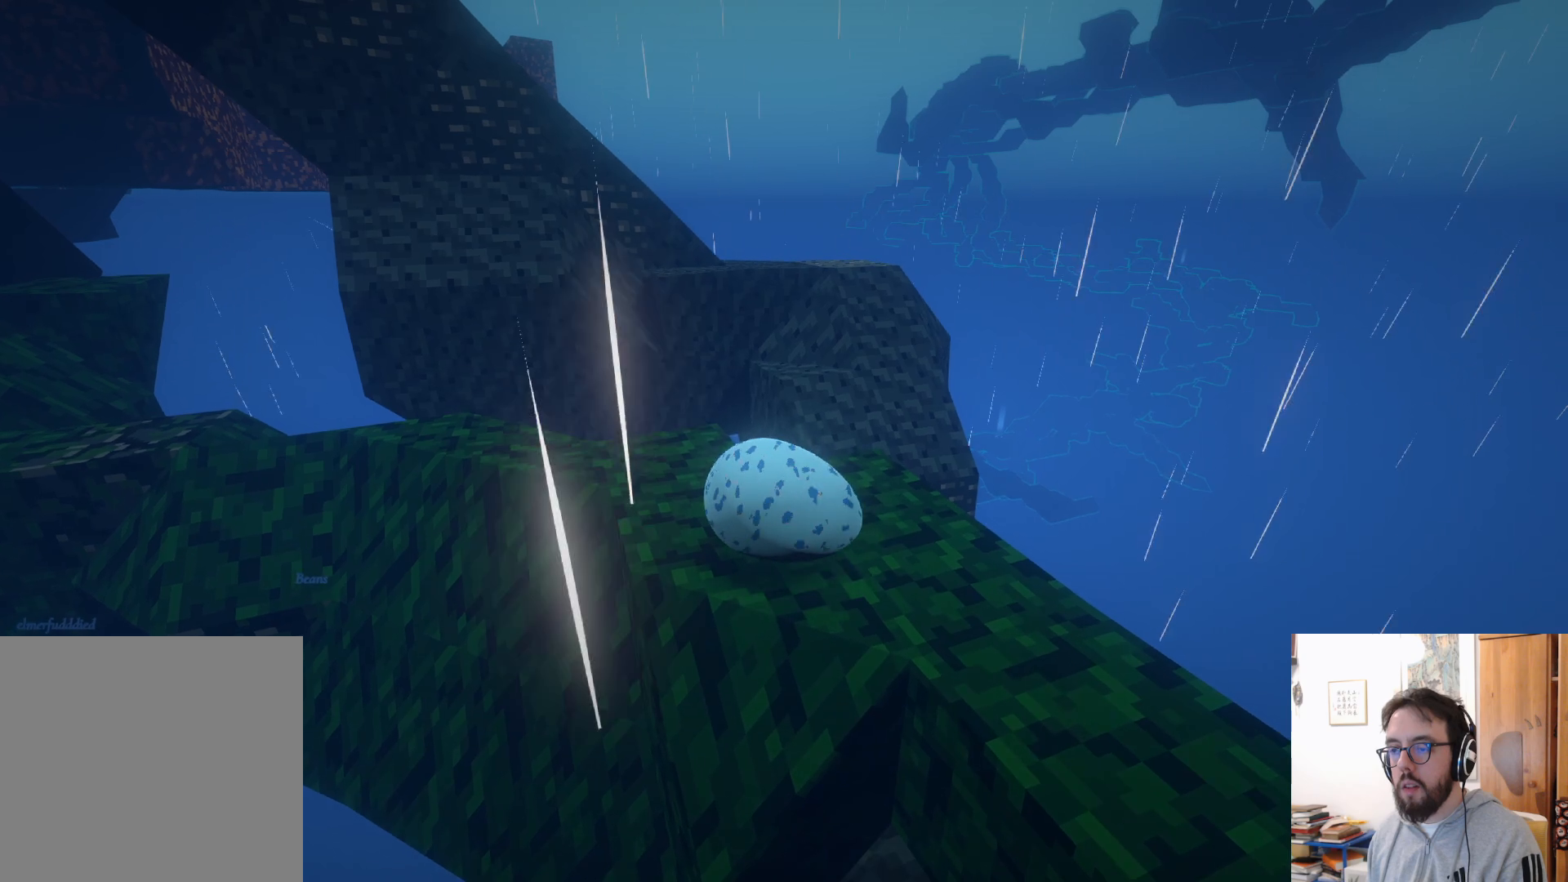
{"buttons": [], "left_stick": "up", "right_stick": "center", "events": [[117, "right_stick", "down"], [300, "right_stick", "center"], [467, "left_stick", "up"]]}
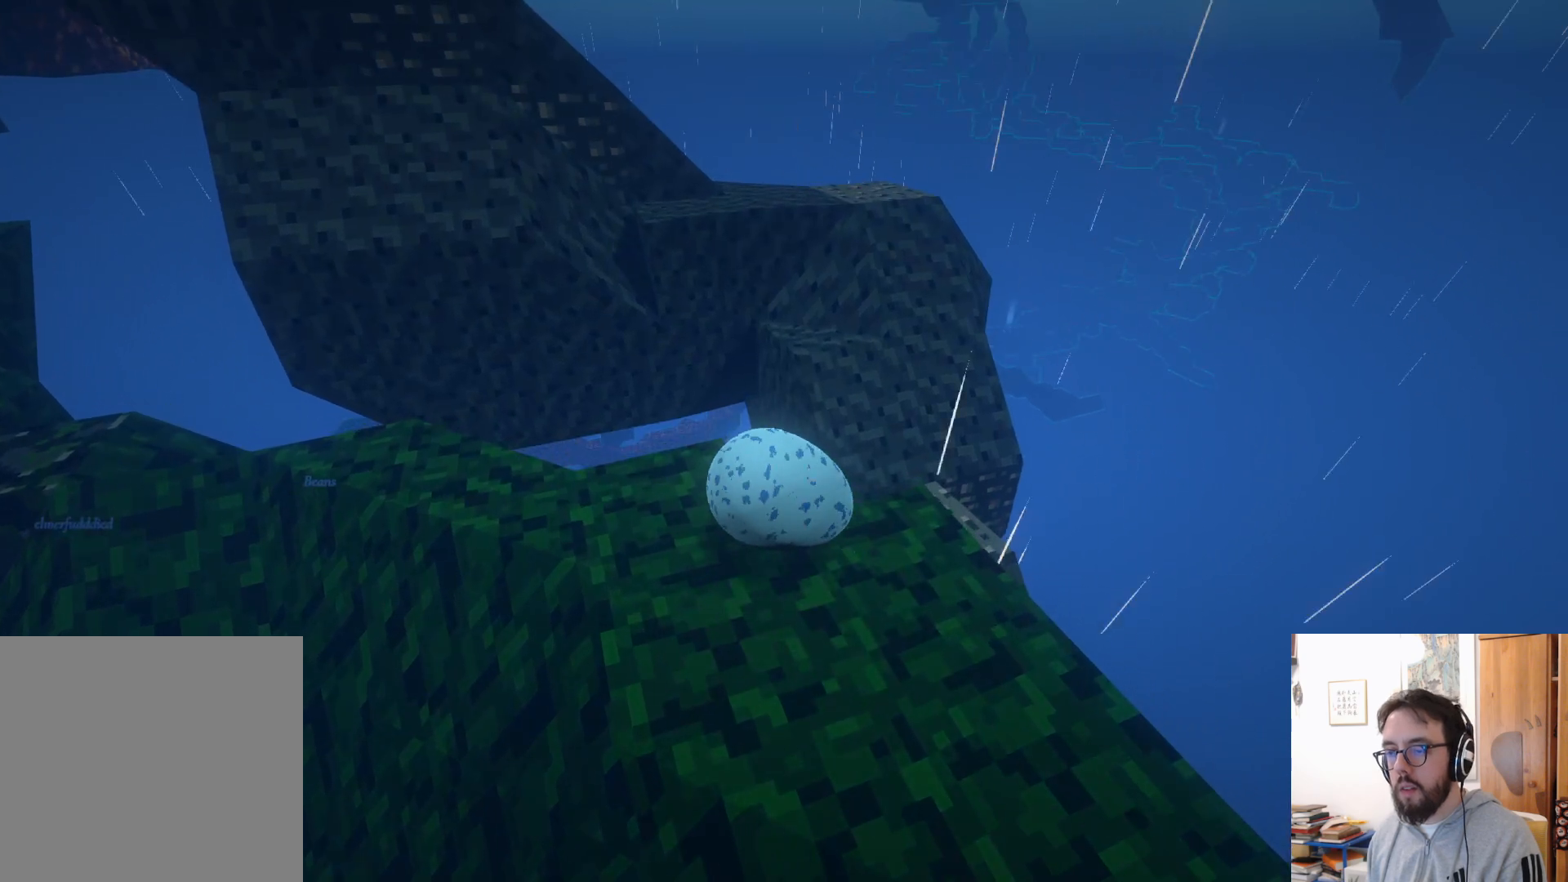
{"buttons": ["A"], "left_stick": "up-right", "right_stick": "center", "events": [[250, "A", "down"], [333, "left_stick", "up-right"]]}
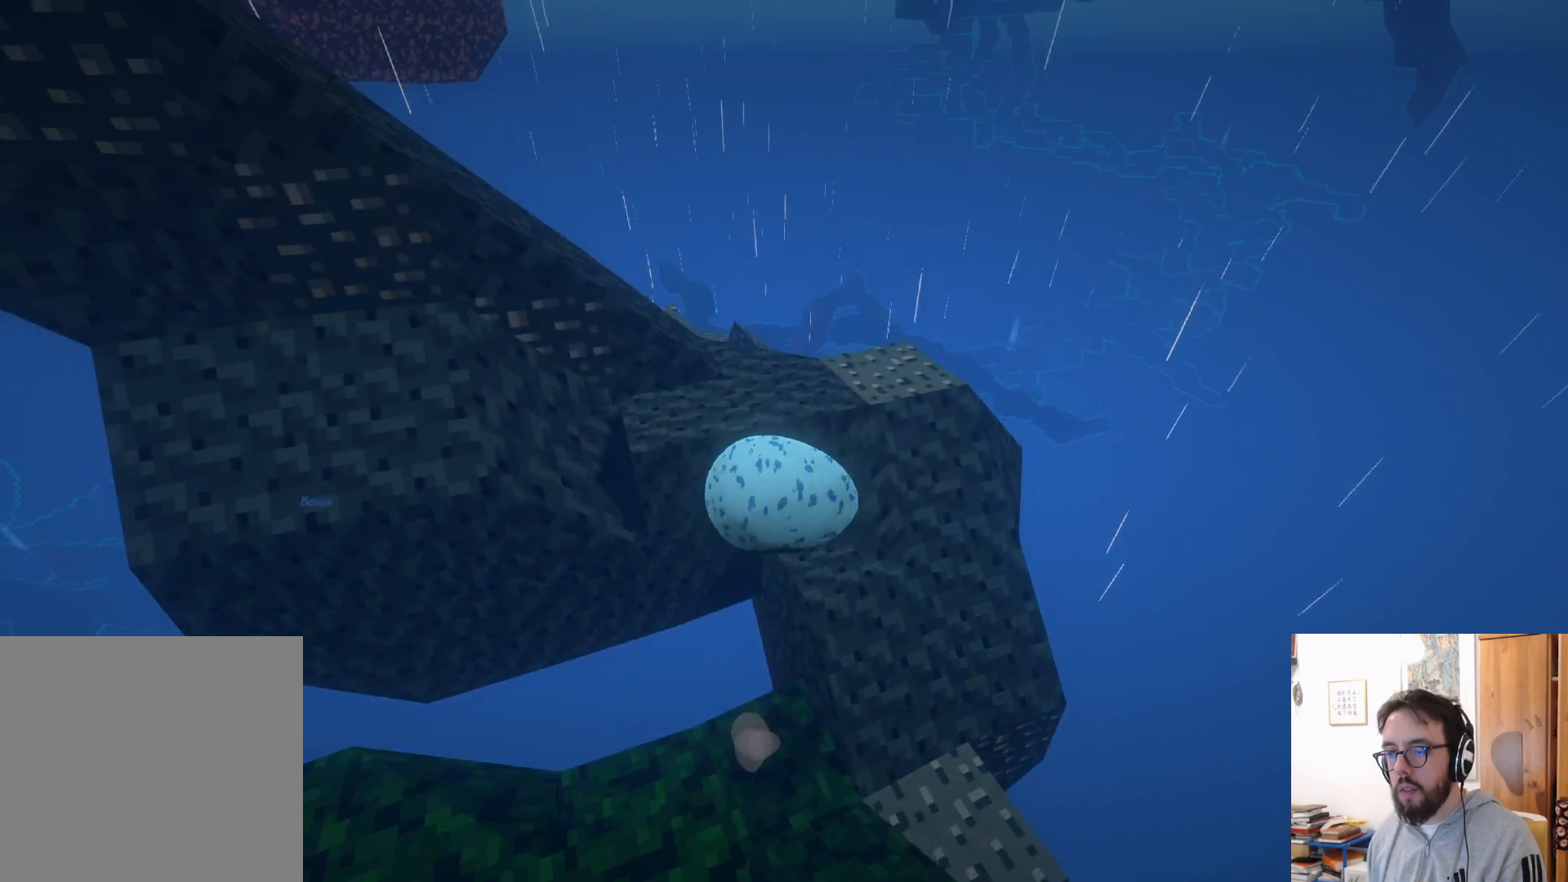
{"buttons": [], "left_stick": "up-right", "right_stick": "center", "events": [[267, "A", "up"]]}
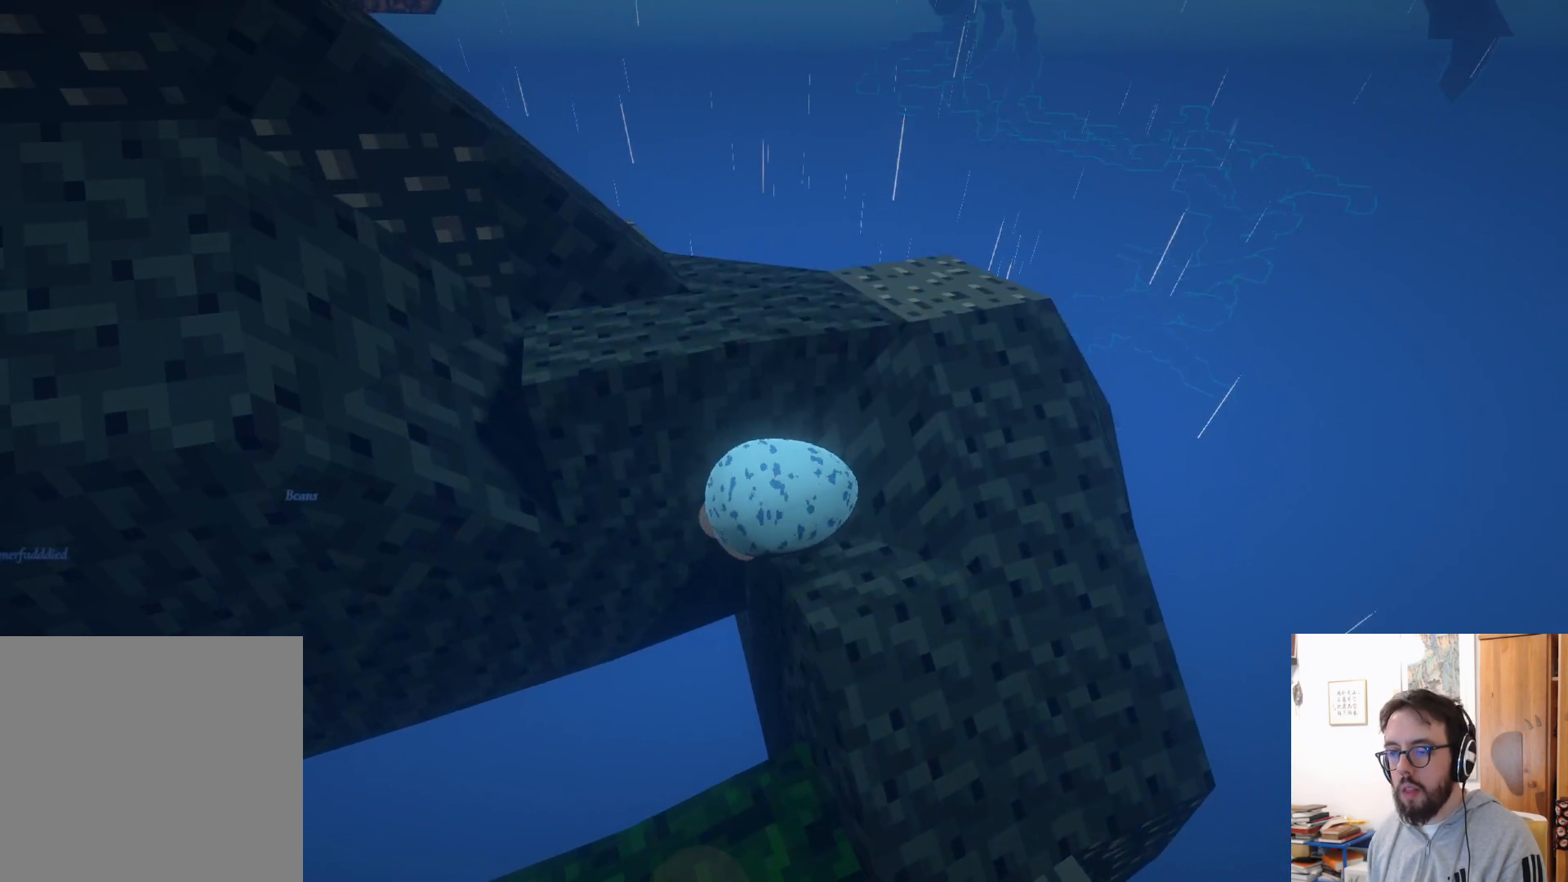
{"buttons": [], "left_stick": "up-right", "right_stick": "center", "events": []}
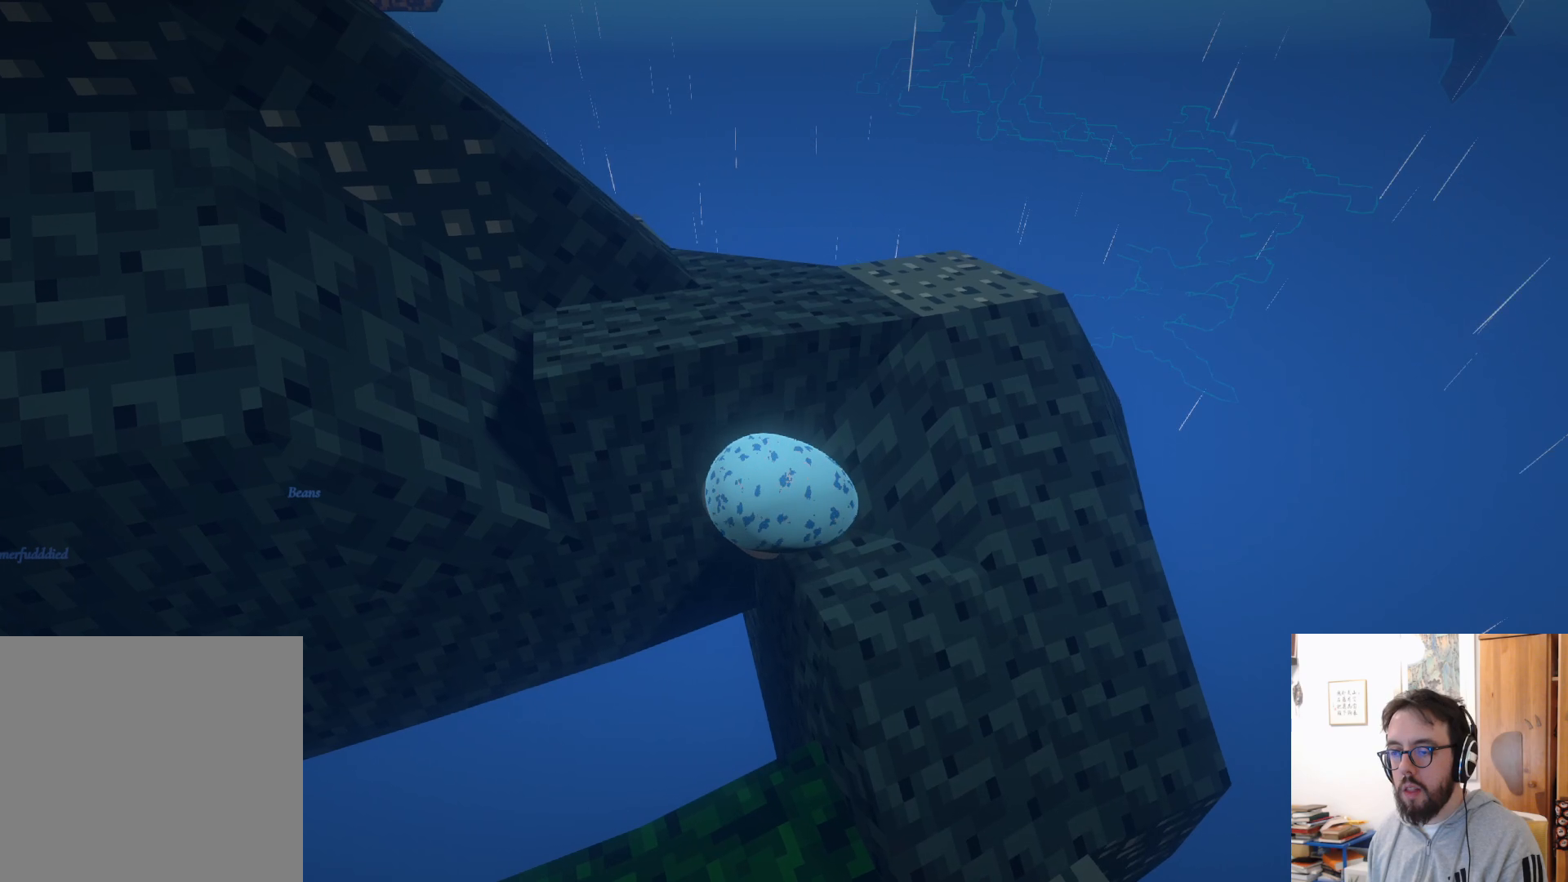
{"buttons": [], "left_stick": "down-right", "right_stick": "center", "events": [[33, "left_stick", "right"], [350, "left_stick", "down-right"]]}
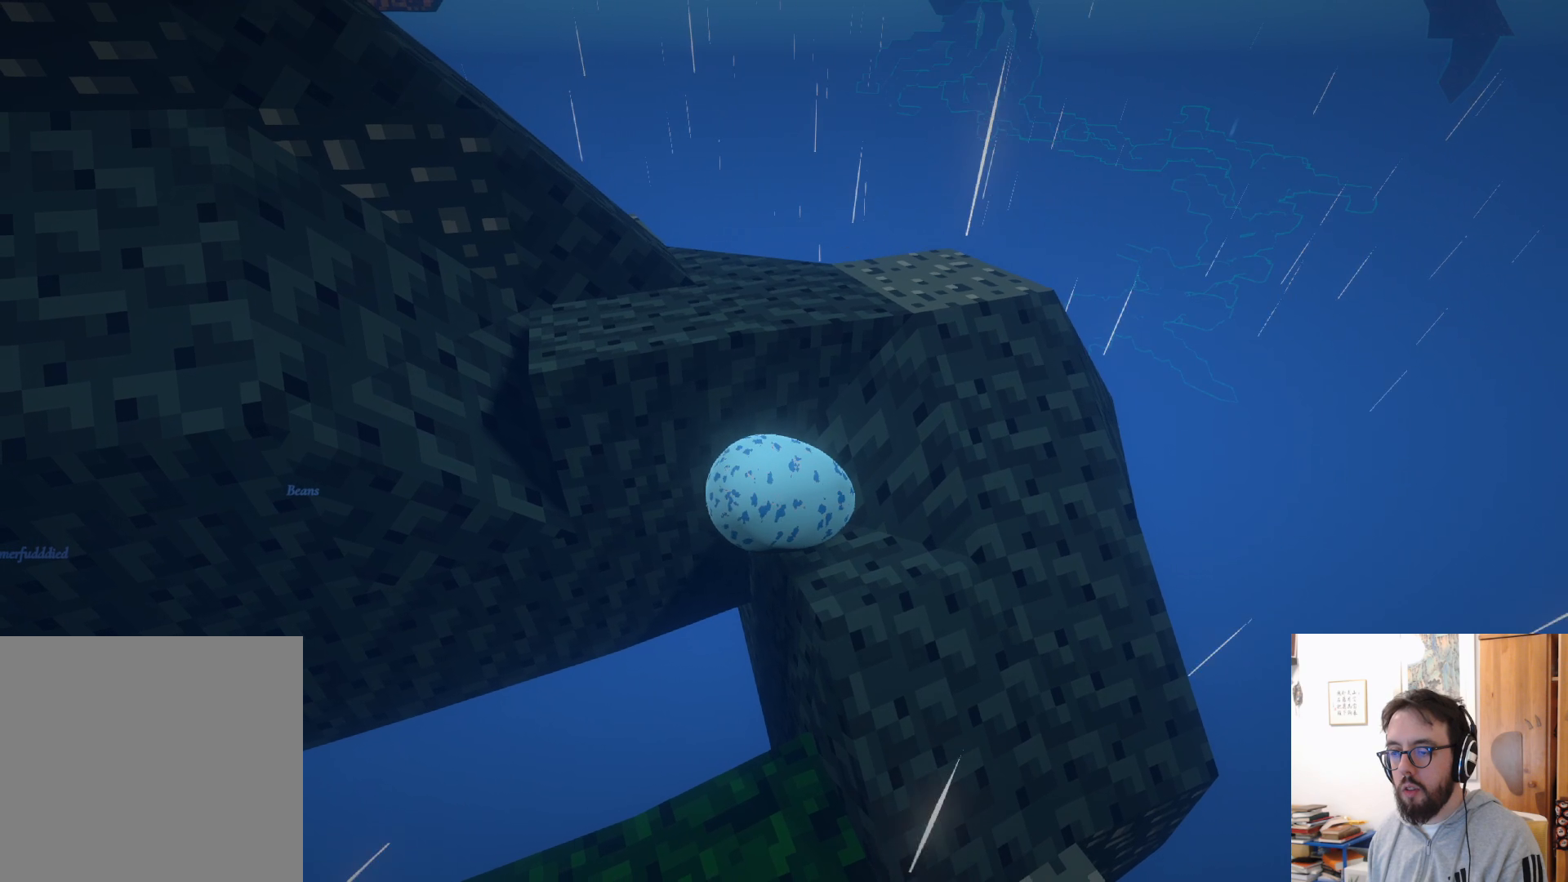
{"buttons": [], "left_stick": "center", "right_stick": "center", "events": [[300, "left_stick", "center"]]}
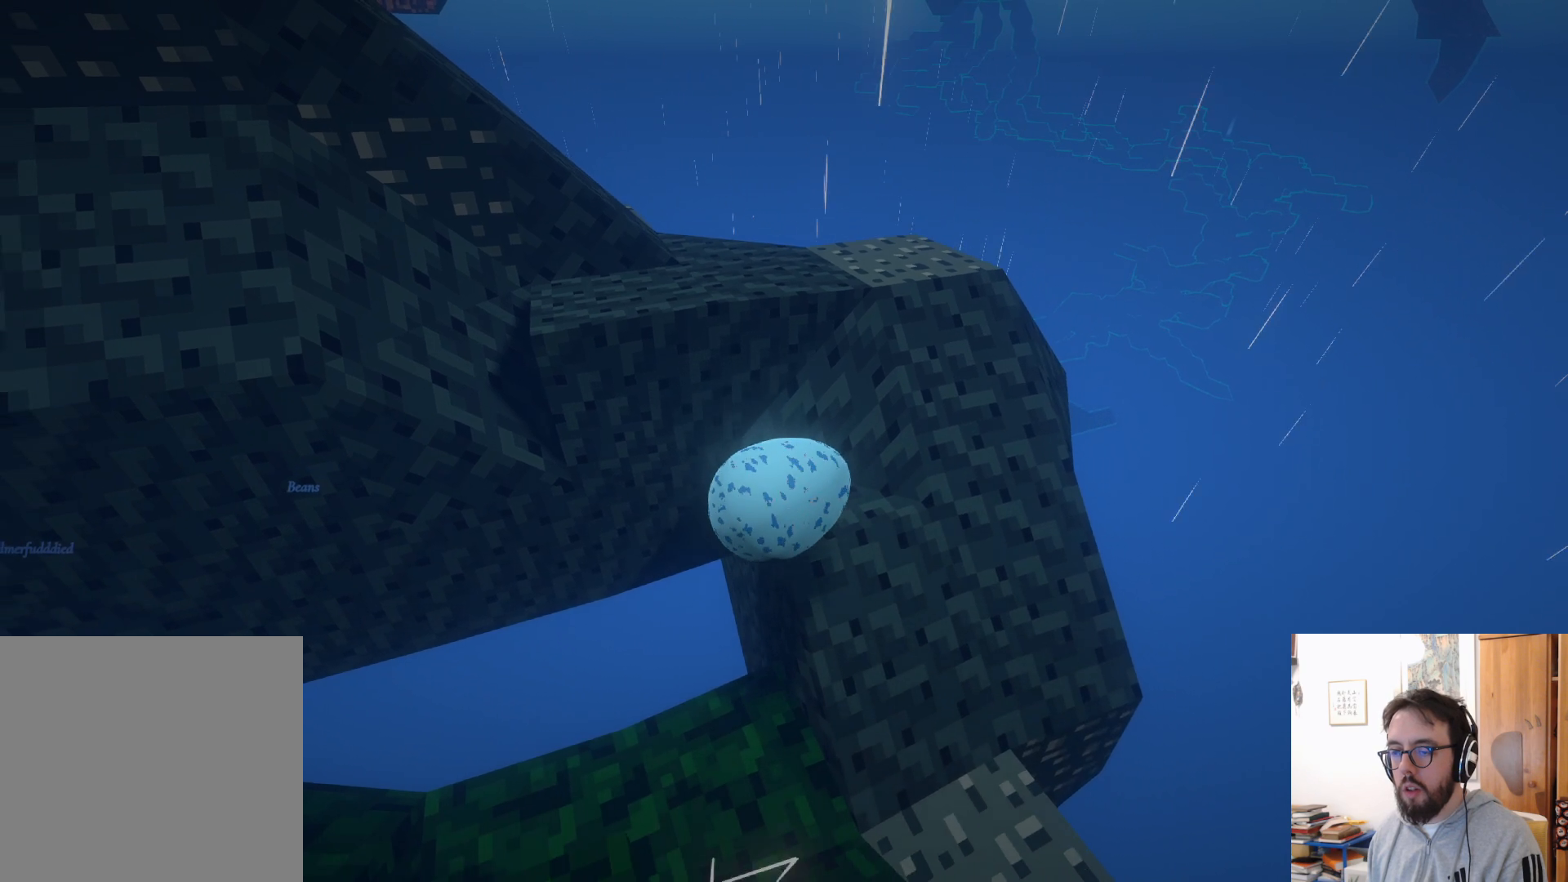
{"buttons": [], "left_stick": "up", "right_stick": "center", "events": [[17, "left_stick", "up"]]}
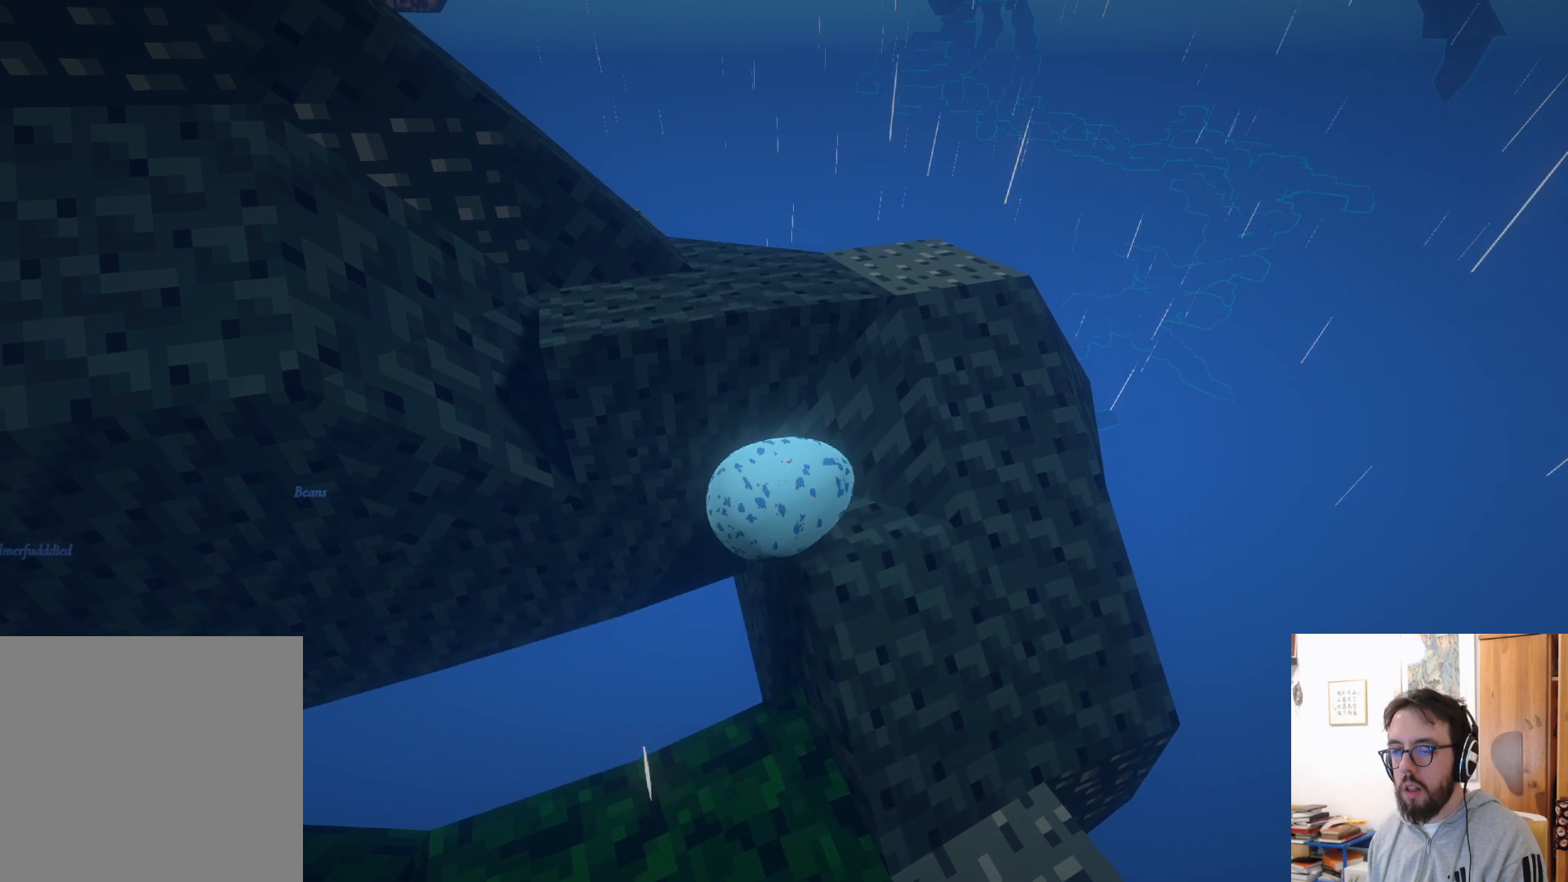
{"buttons": [], "left_stick": "down-left", "right_stick": "center", "events": [[67, "A", "down"], [350, "A", "up"], [417, "left_stick", "center"], [483, "left_stick", "down-left"]]}
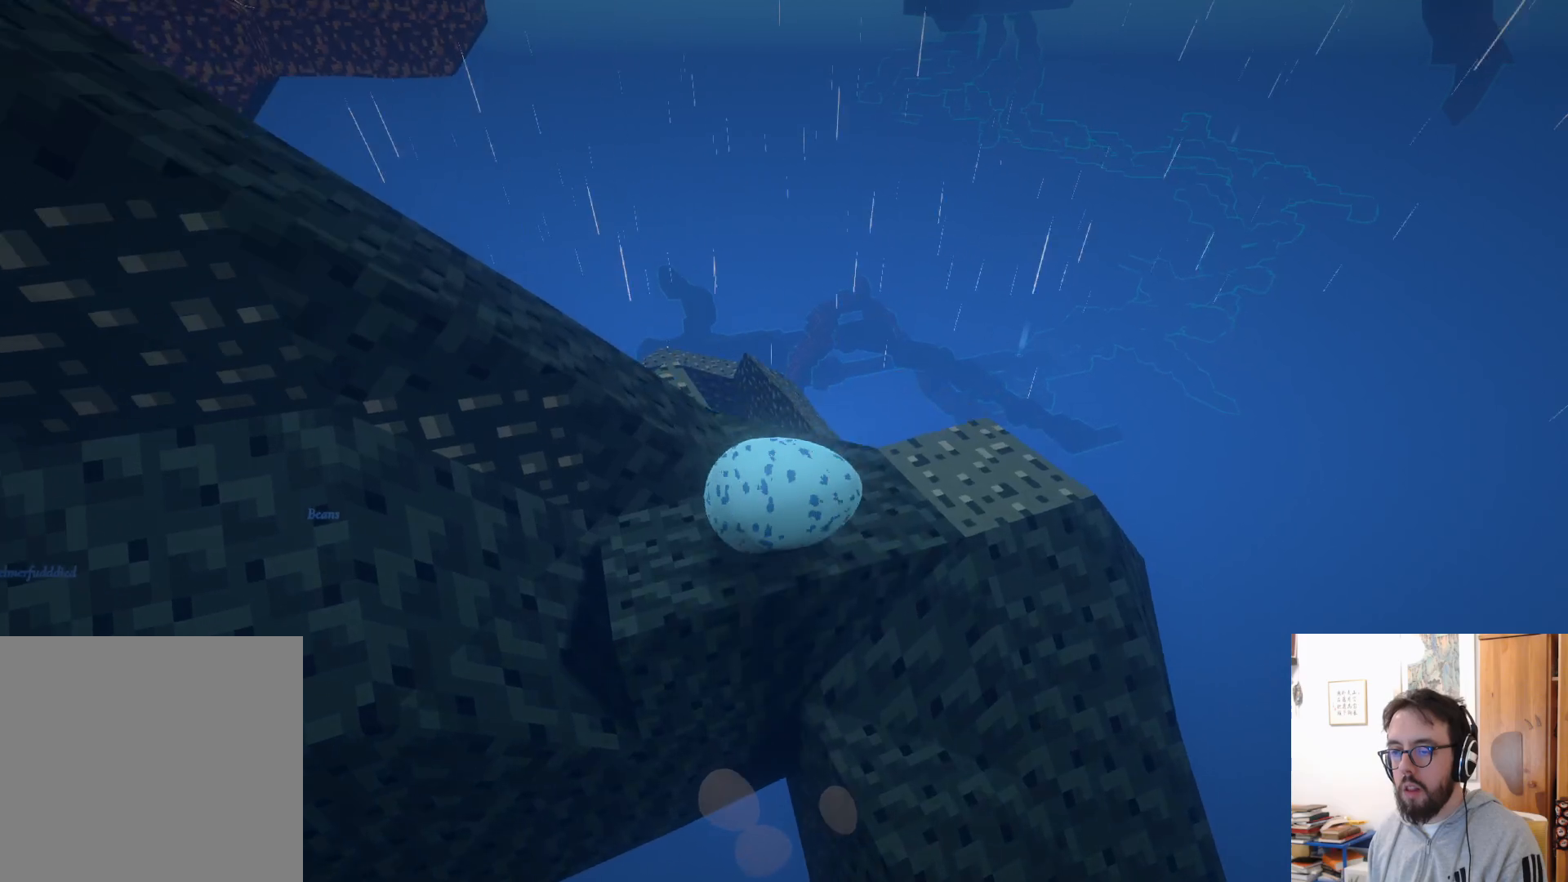
{"buttons": [], "left_stick": "center", "right_stick": "up-left", "events": [[33, "right_stick", "left"], [267, "R2", "down"], [283, "R2", "up"], [333, "left_stick", "center"], [417, "right_stick", "up-left"]]}
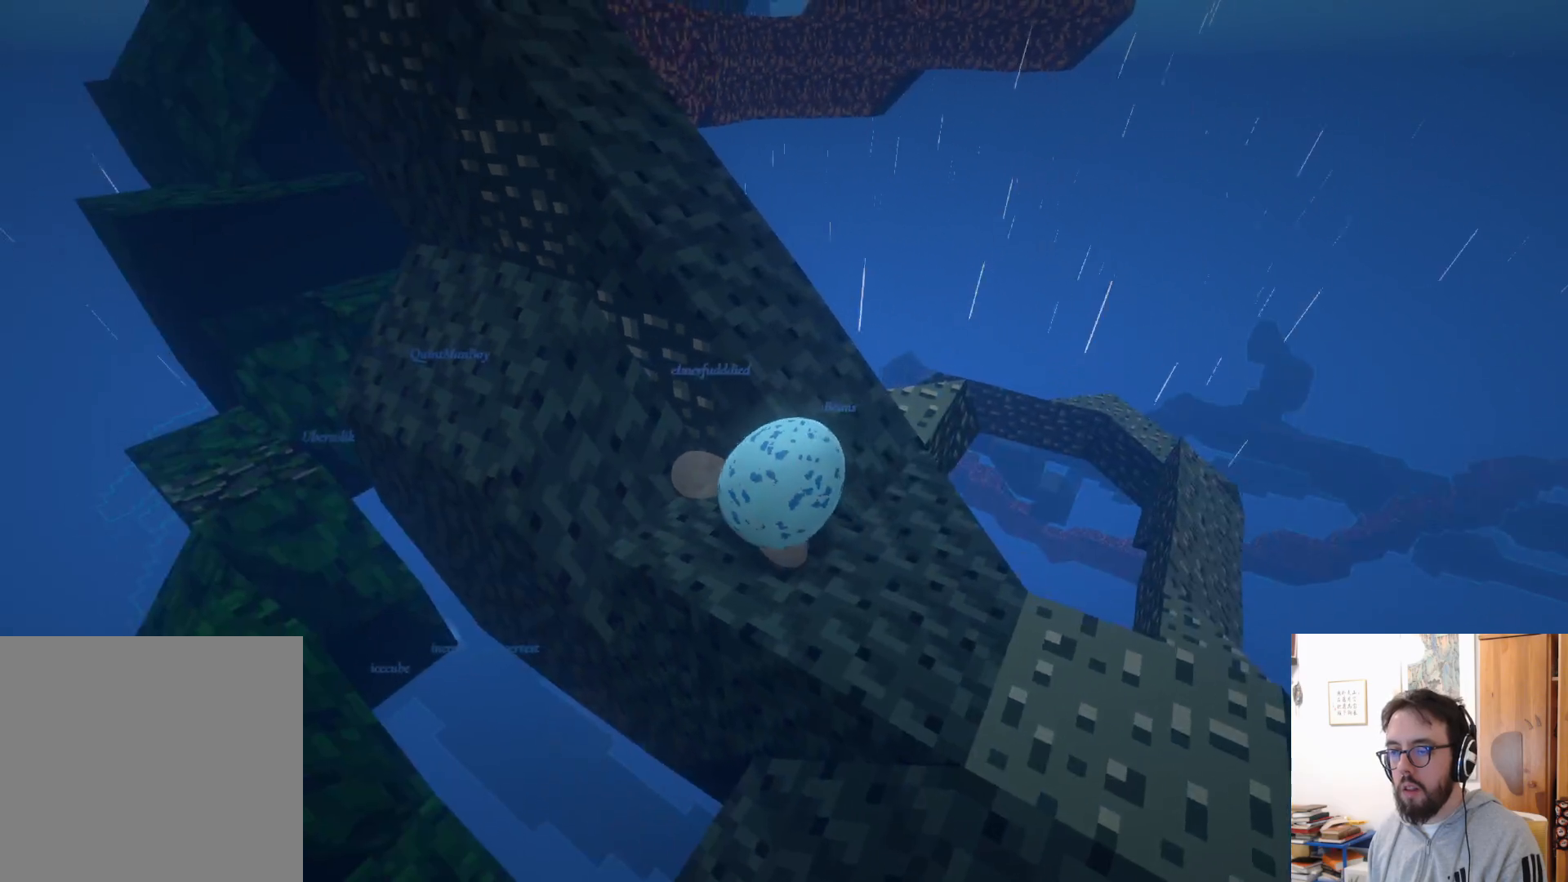
{"buttons": [], "left_stick": "center", "right_stick": "left", "events": [[17, "right_stick", "center"], [117, "left_stick", "right"], [283, "right_stick", "left"], [483, "left_stick", "center"]]}
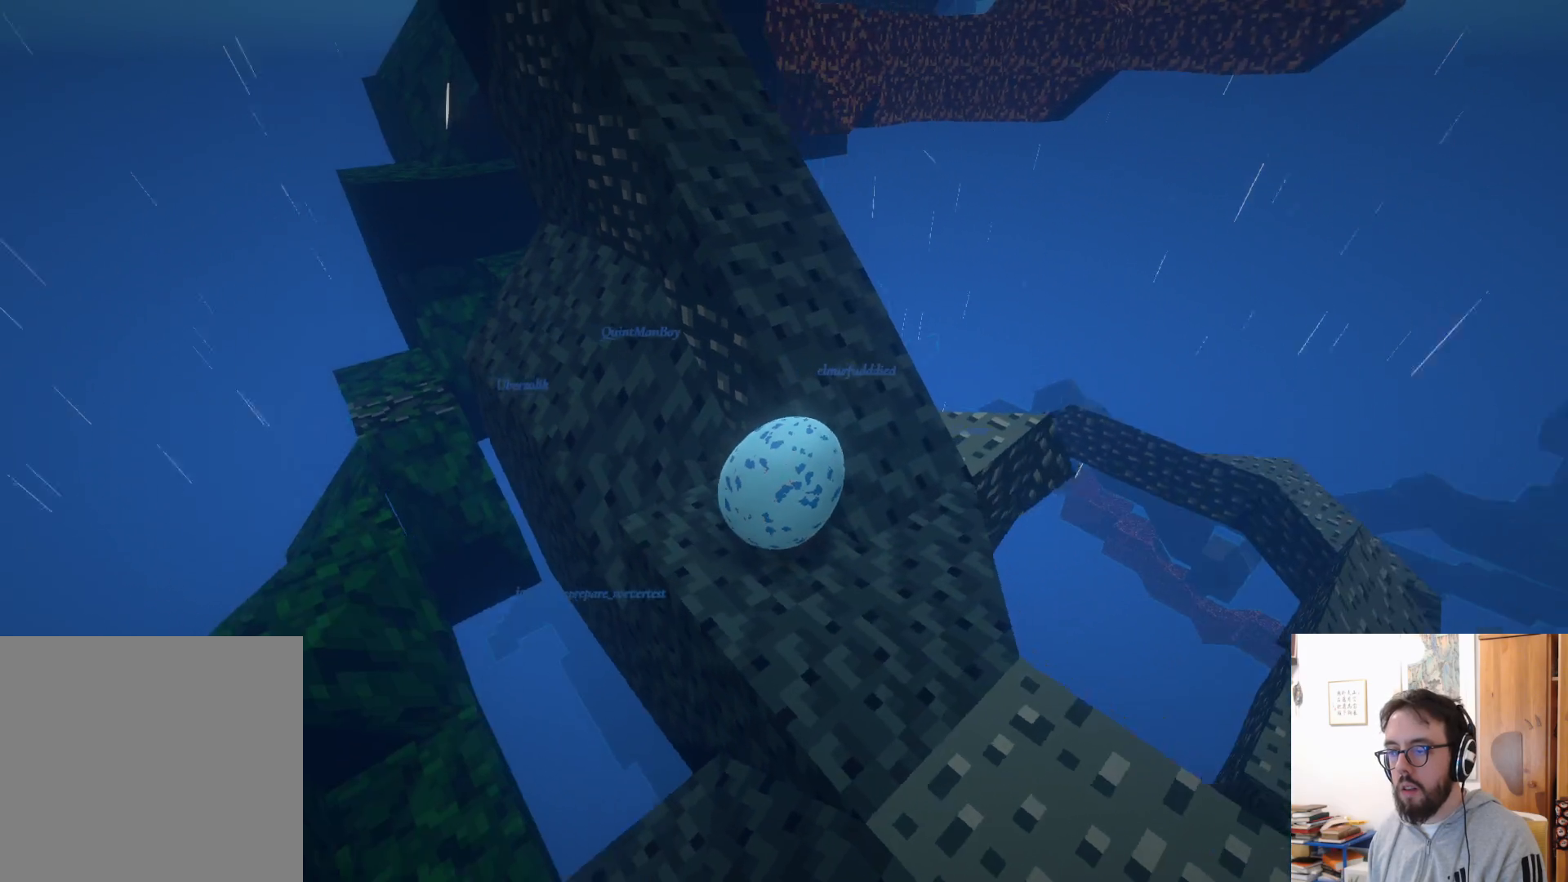
{"buttons": [], "left_stick": "down", "right_stick": "center", "events": [[50, "right_stick", "down-left"], [150, "right_stick", "center"], [167, "left_stick", "down"]]}
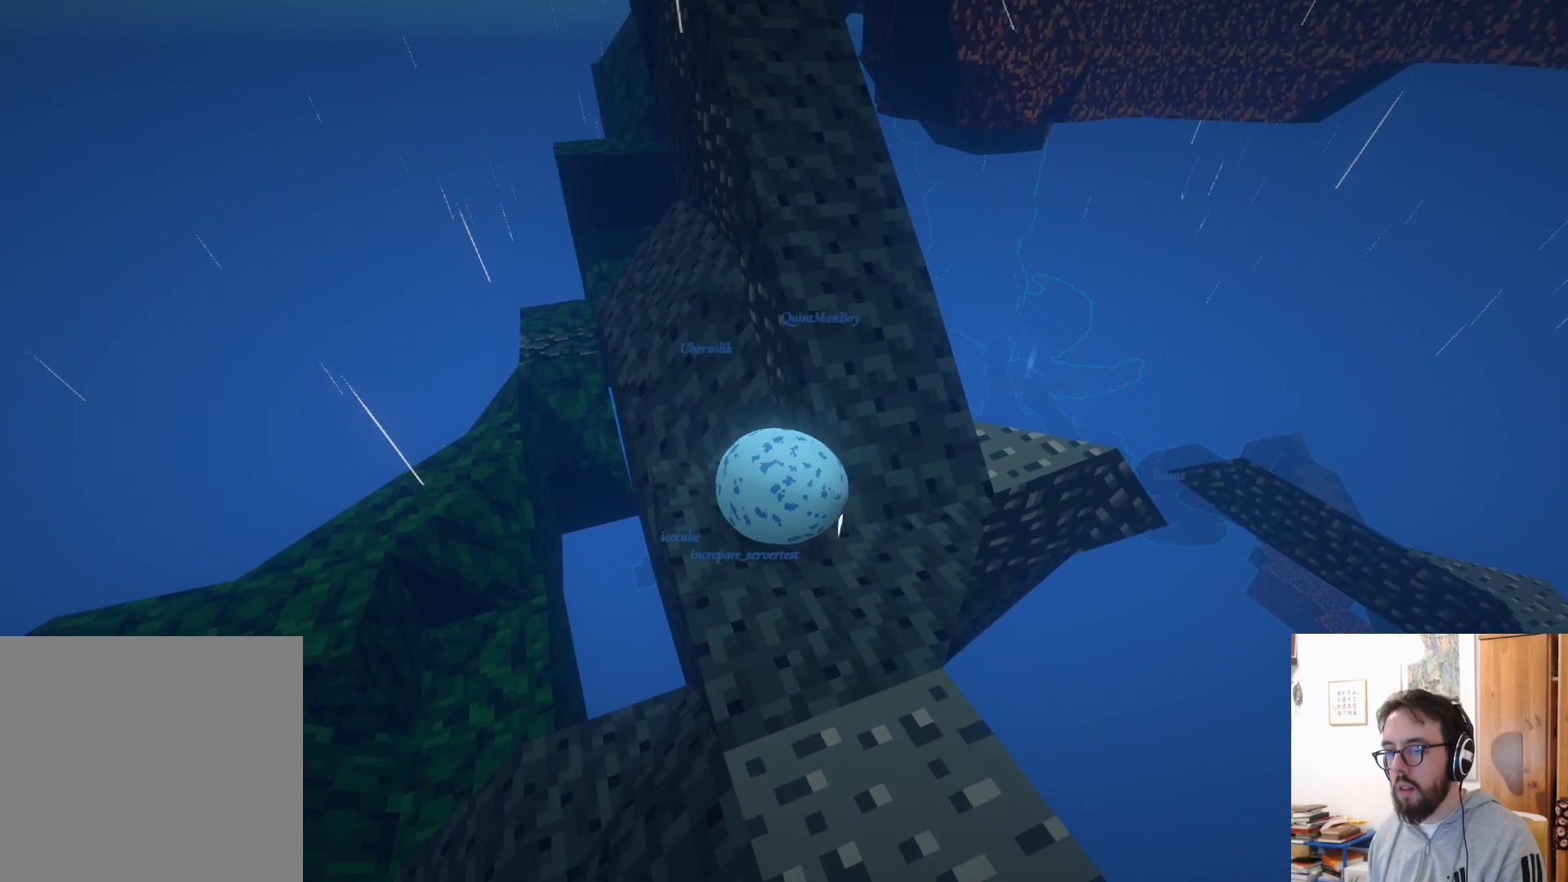
{"buttons": [], "left_stick": "up-right", "right_stick": "center", "events": [[133, "right_stick", "up"], [167, "left_stick", "center"], [317, "right_stick", "center"], [333, "left_stick", "up-right"]]}
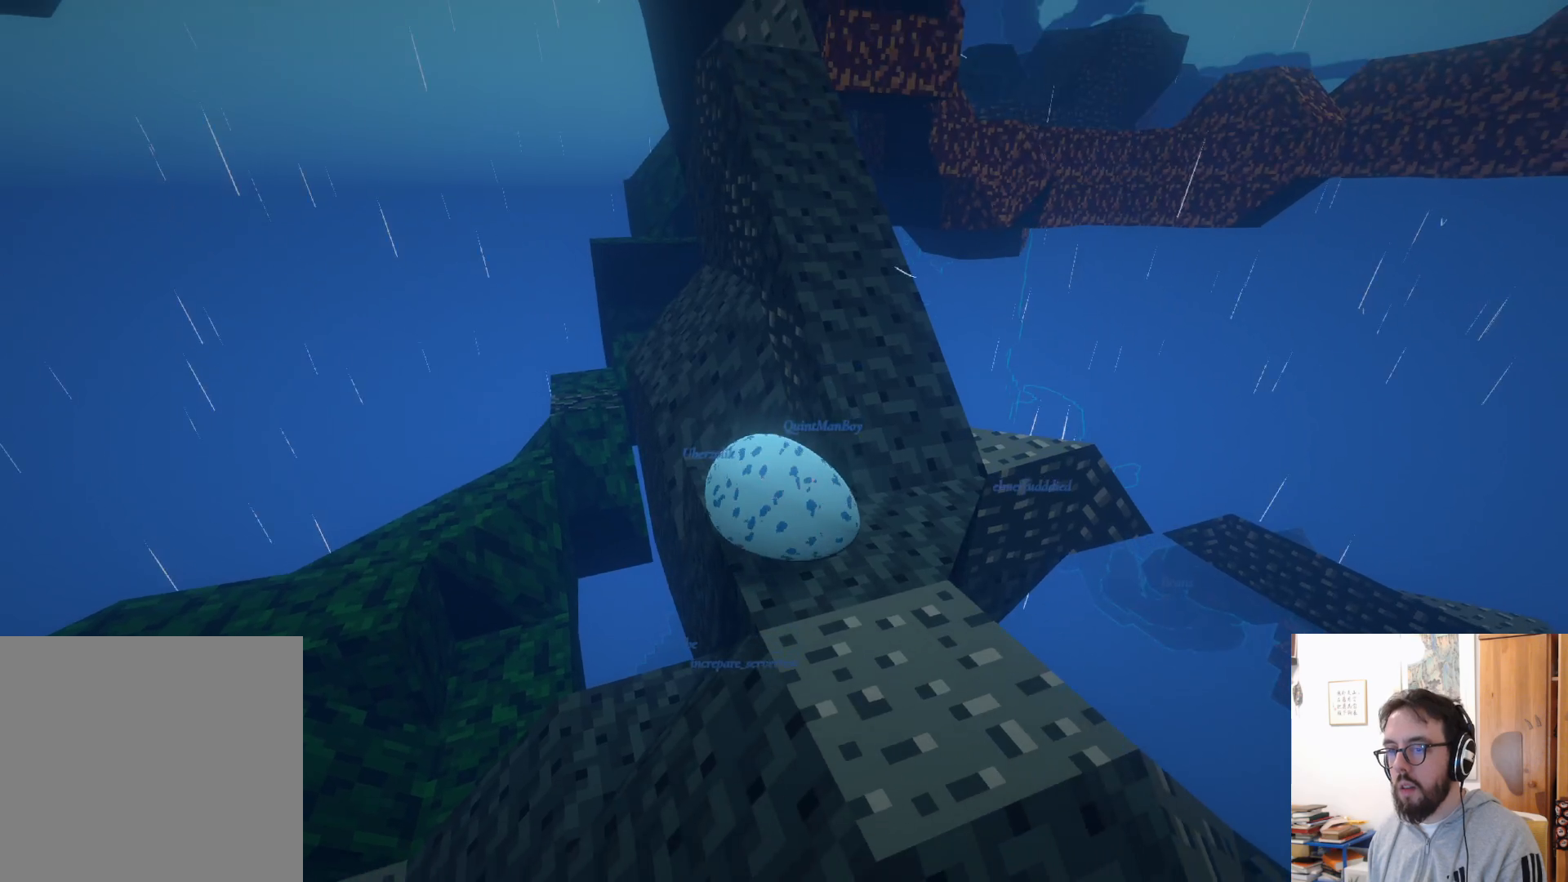
{"buttons": [], "left_stick": "center", "right_stick": "center", "events": [[400, "left_stick", "center"]]}
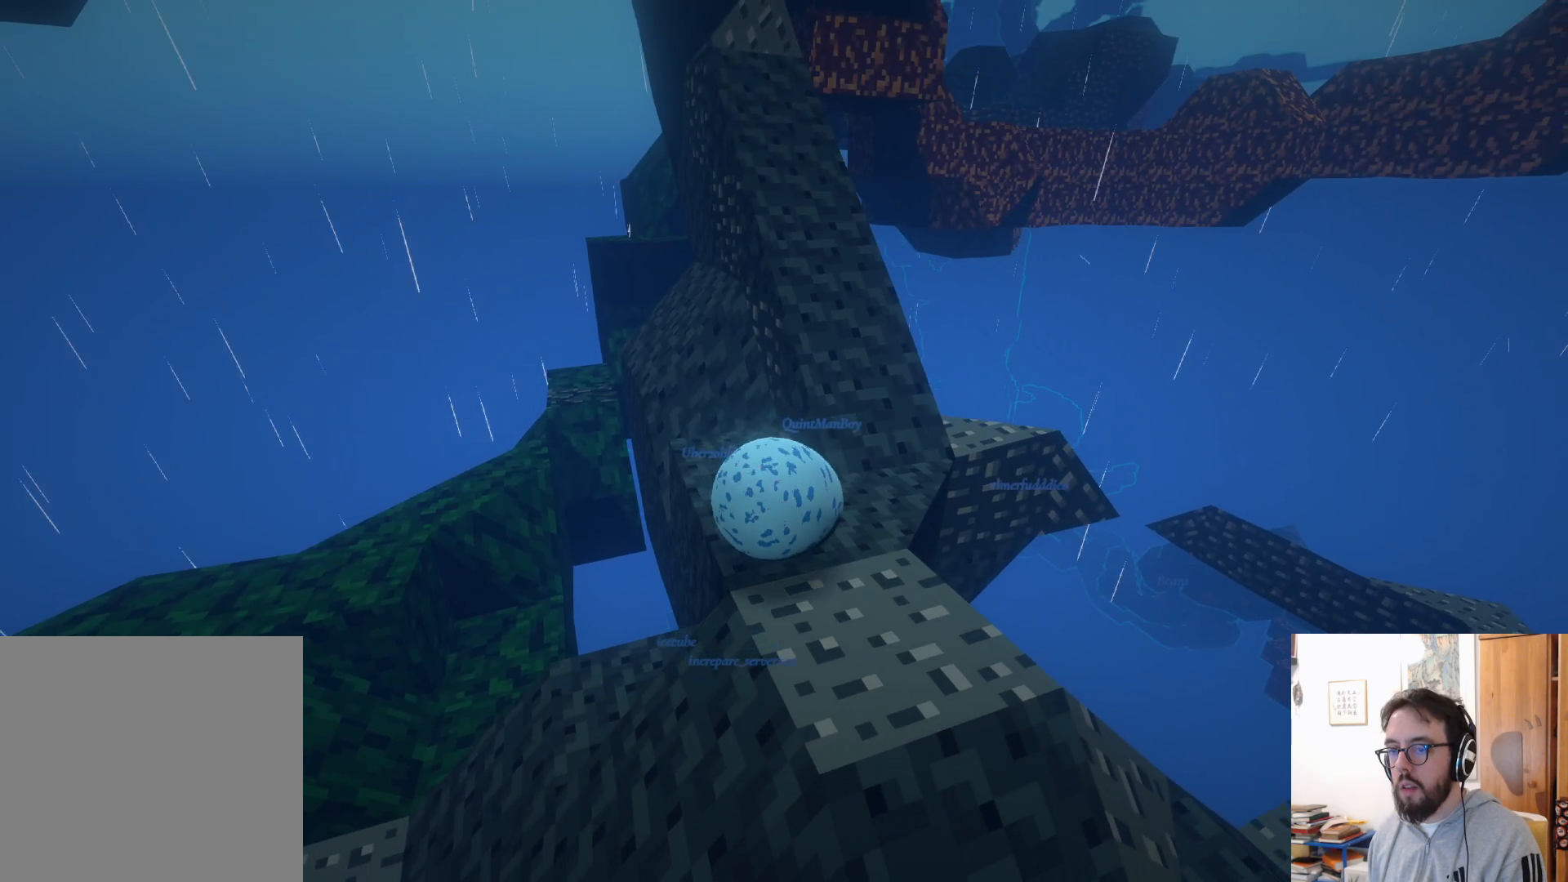
{"buttons": [], "left_stick": "up-right", "right_stick": "up-left", "events": [[317, "right_stick", "left"], [333, "left_stick", "right"], [367, "right_stick", "up-left"], [383, "left_stick", "up-right"]]}
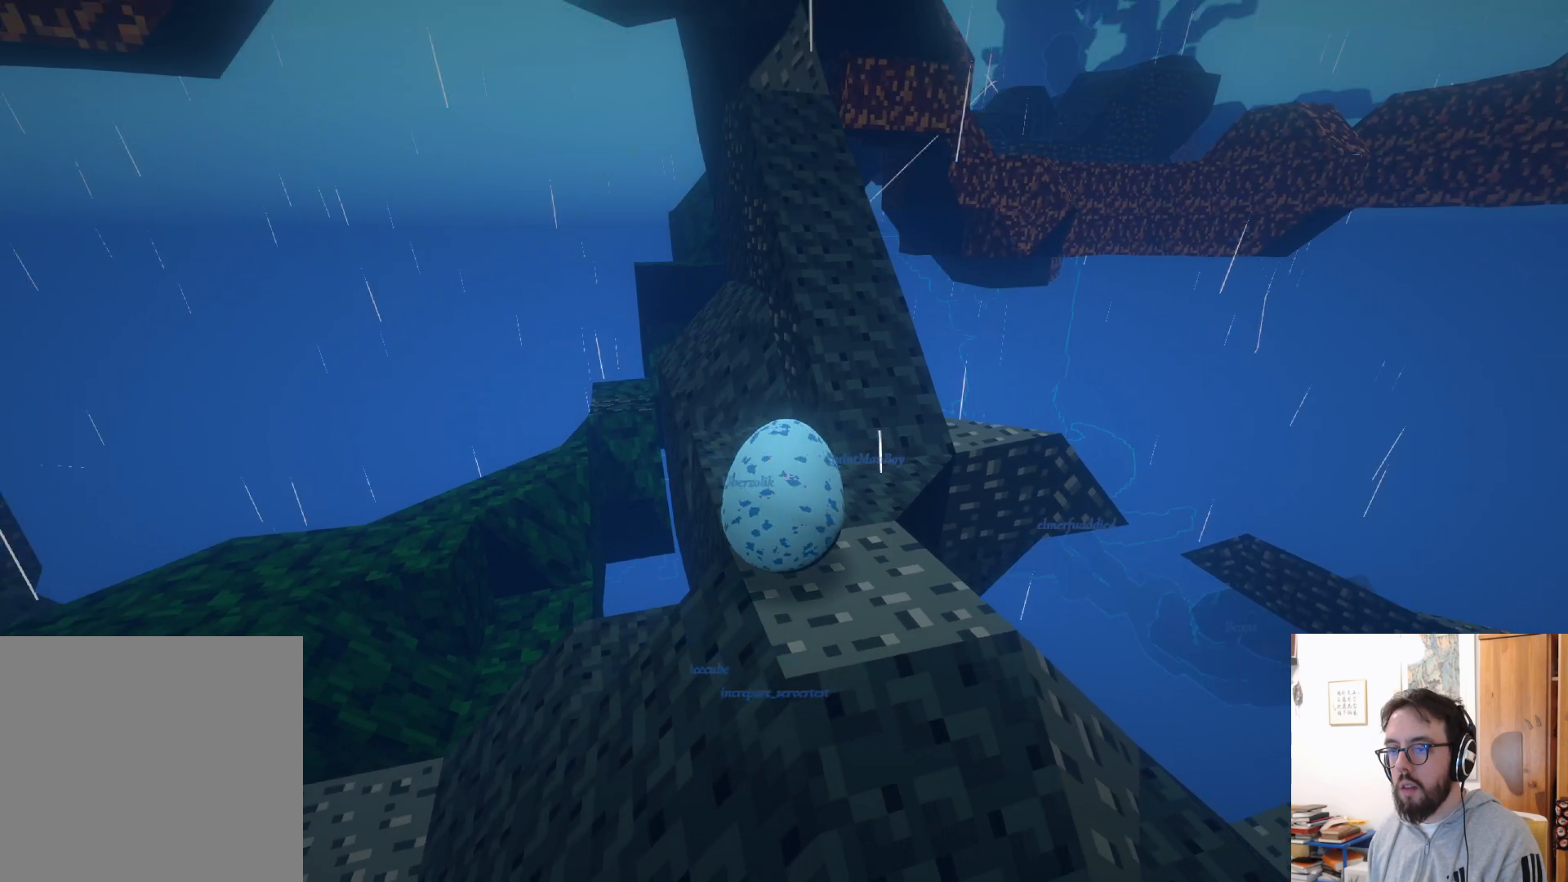
{"buttons": [], "left_stick": "down-left", "right_stick": "center", "events": [[133, "left_stick", "center"], [183, "right_stick", "center"], [417, "left_stick", "down-left"]]}
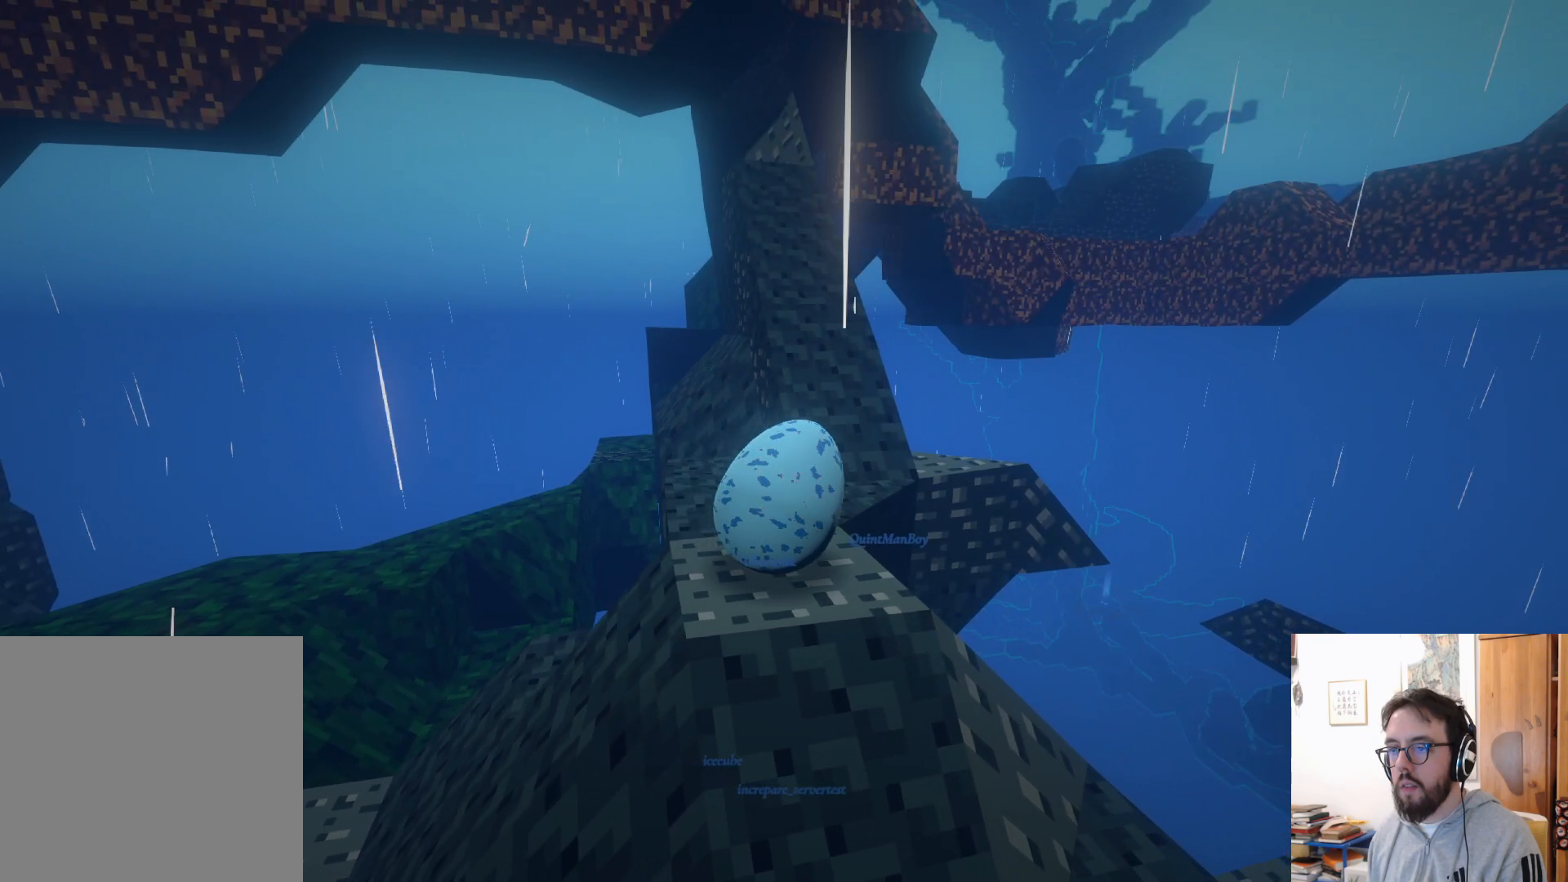
{"buttons": [], "left_stick": "up", "right_stick": "down", "events": [[17, "right_stick", "up"], [117, "left_stick", "center"], [217, "right_stick", "center"], [350, "left_stick", "up"], [433, "right_stick", "down"]]}
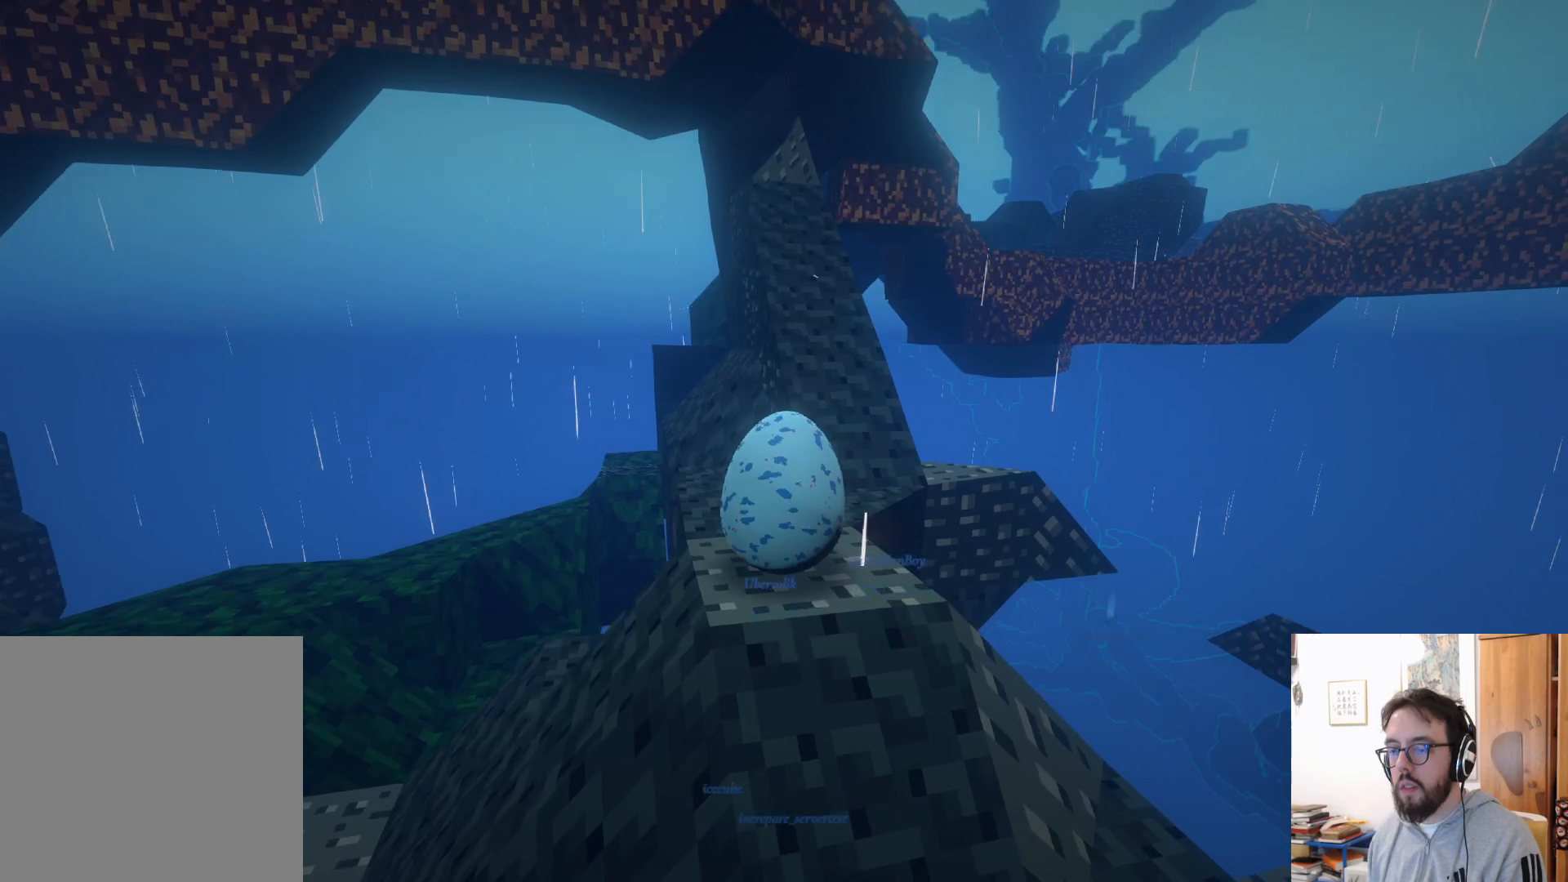
{"buttons": [], "left_stick": "center", "right_stick": "left", "events": [[17, "left_stick", "center"], [133, "right_stick", "down-left"], [367, "right_stick", "left"]]}